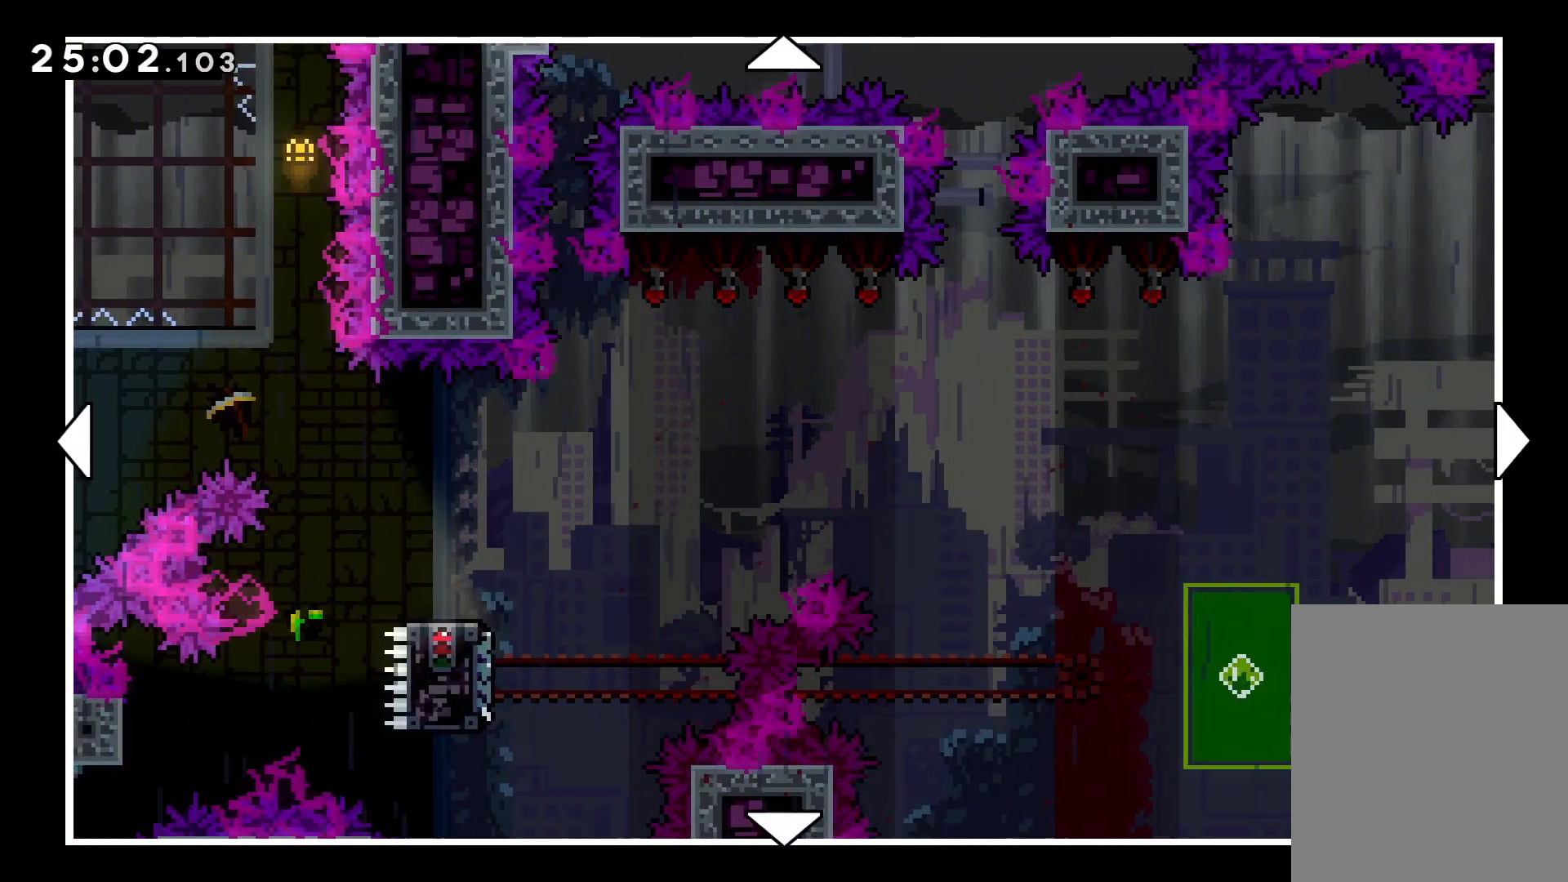
Gameplay with keyboard; each line is a JSON object with the keys held at the frame after it. "events" lists presses ("down") and releases ("up") of "dash", "down", "grab", "jump", "left", "right" and "up" between this image and that frame as [ms after this image, input, new state], when the widget could be followed in between. No other keys are recorded. Mouse input is not recorded. Key names are as the overlay labels them; some are game actions (e.g. jump) rather than physical keys.
{"keys": ["right"], "events": [[100, "left", "up"], [366, "right", "down"]]}
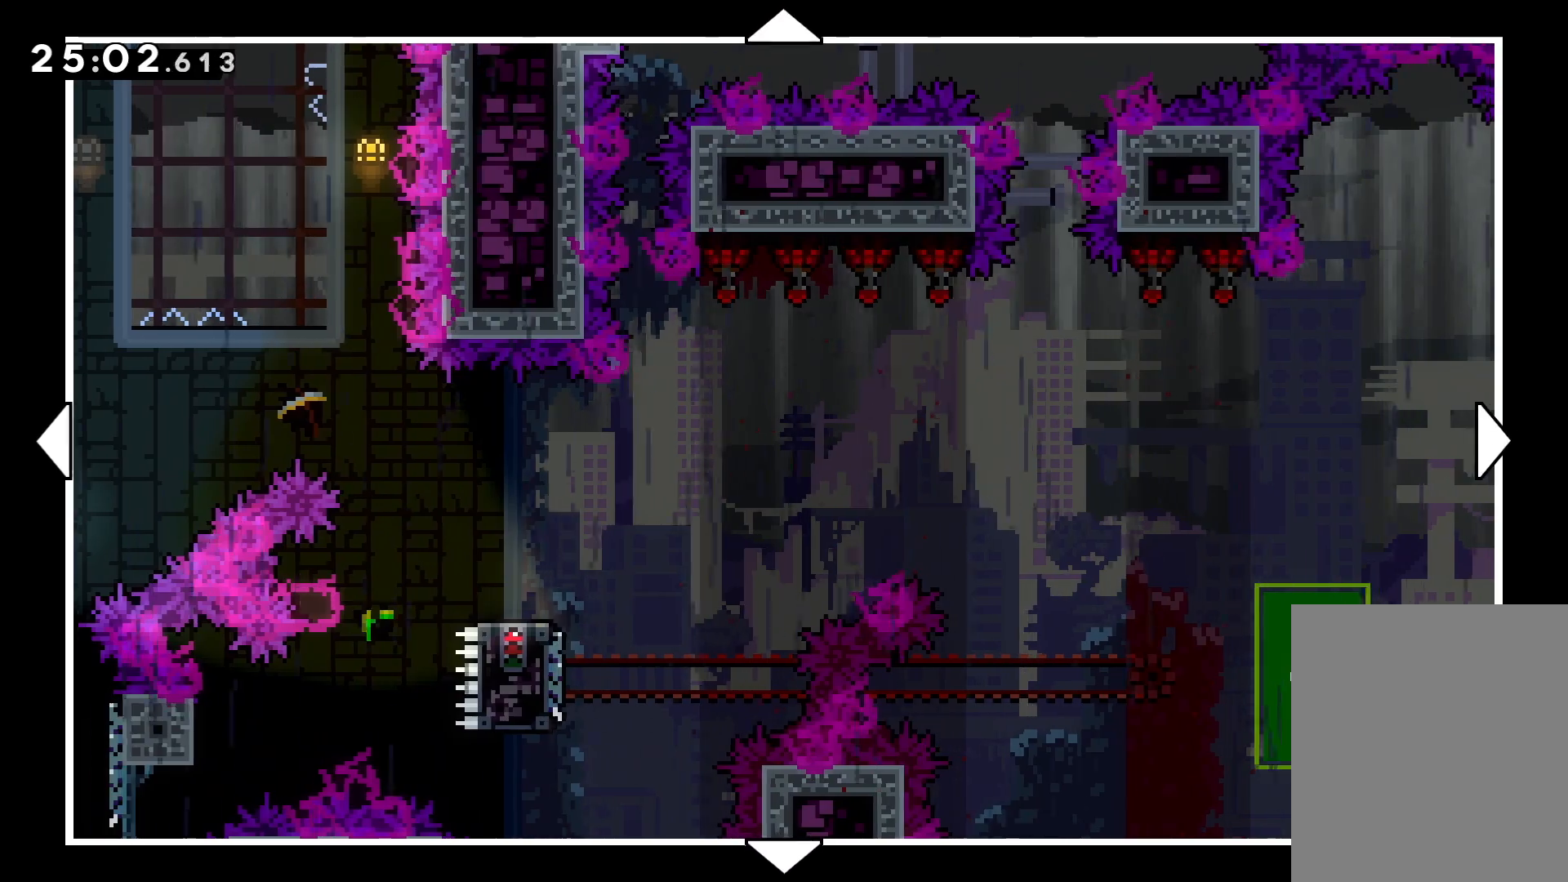
{"keys": ["right"], "events": [[133, "right", "up"], [416, "right", "down"]]}
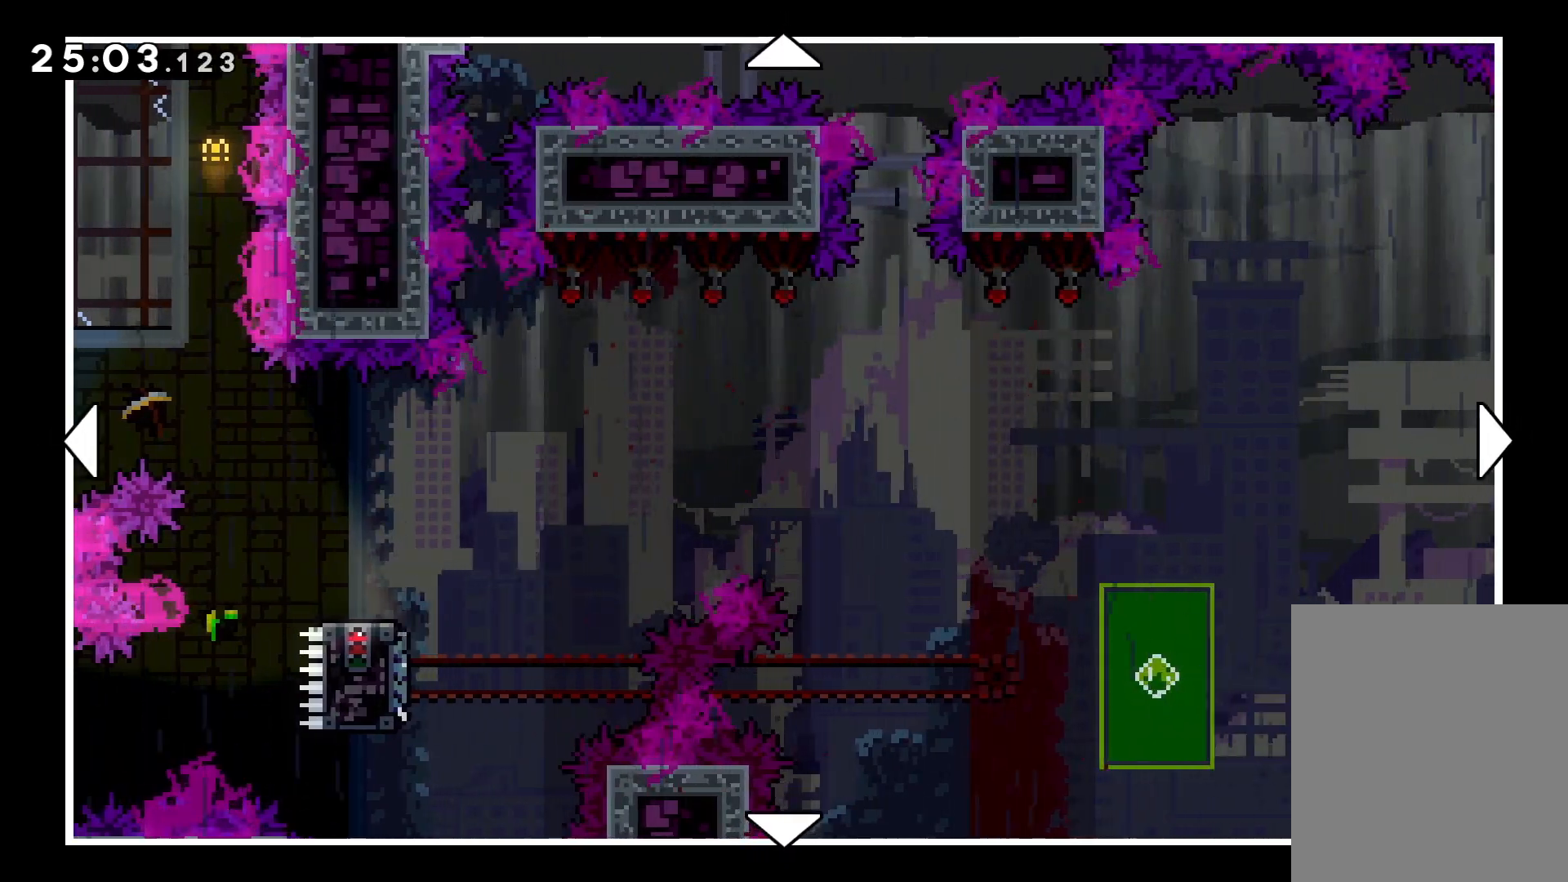
{"keys": ["down", "right"], "events": [[300, "down", "down"]]}
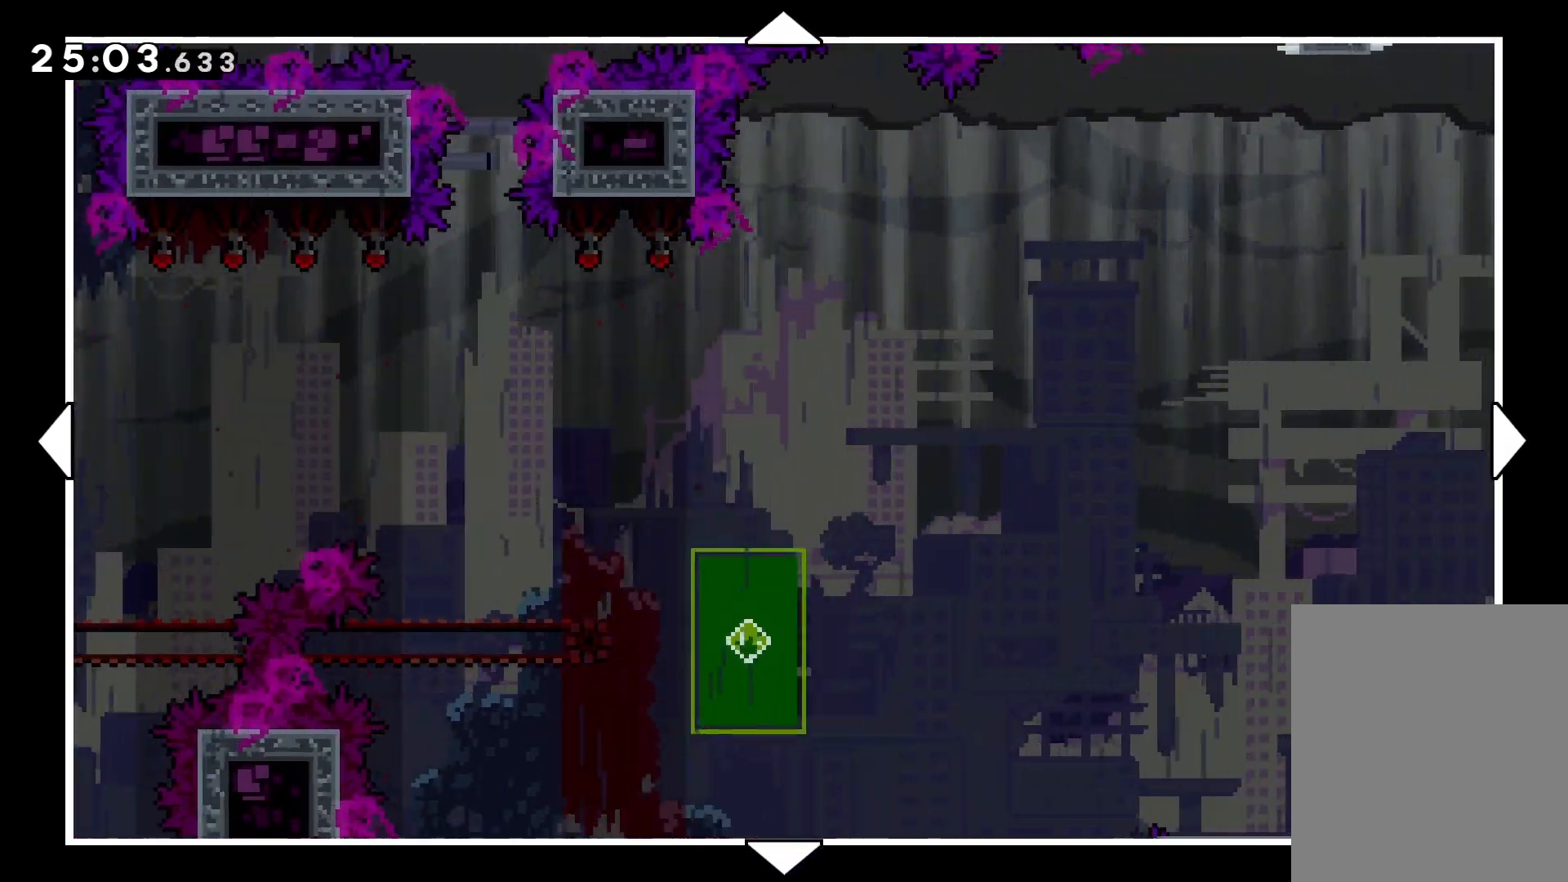
{"keys": ["right"], "events": [[483, "down", "up"]]}
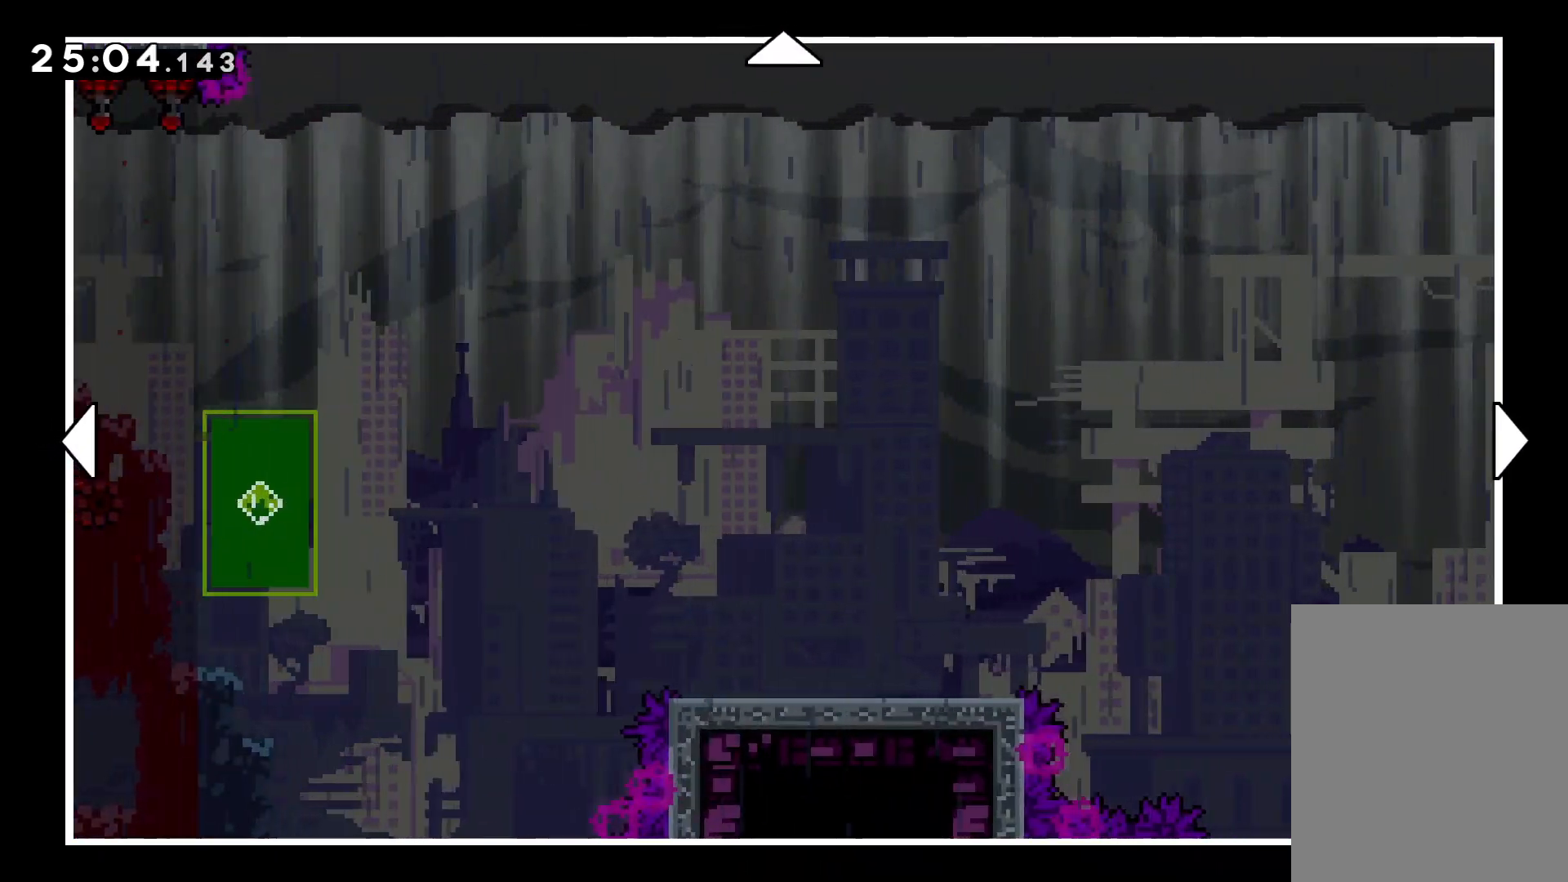
{"keys": ["right"], "events": []}
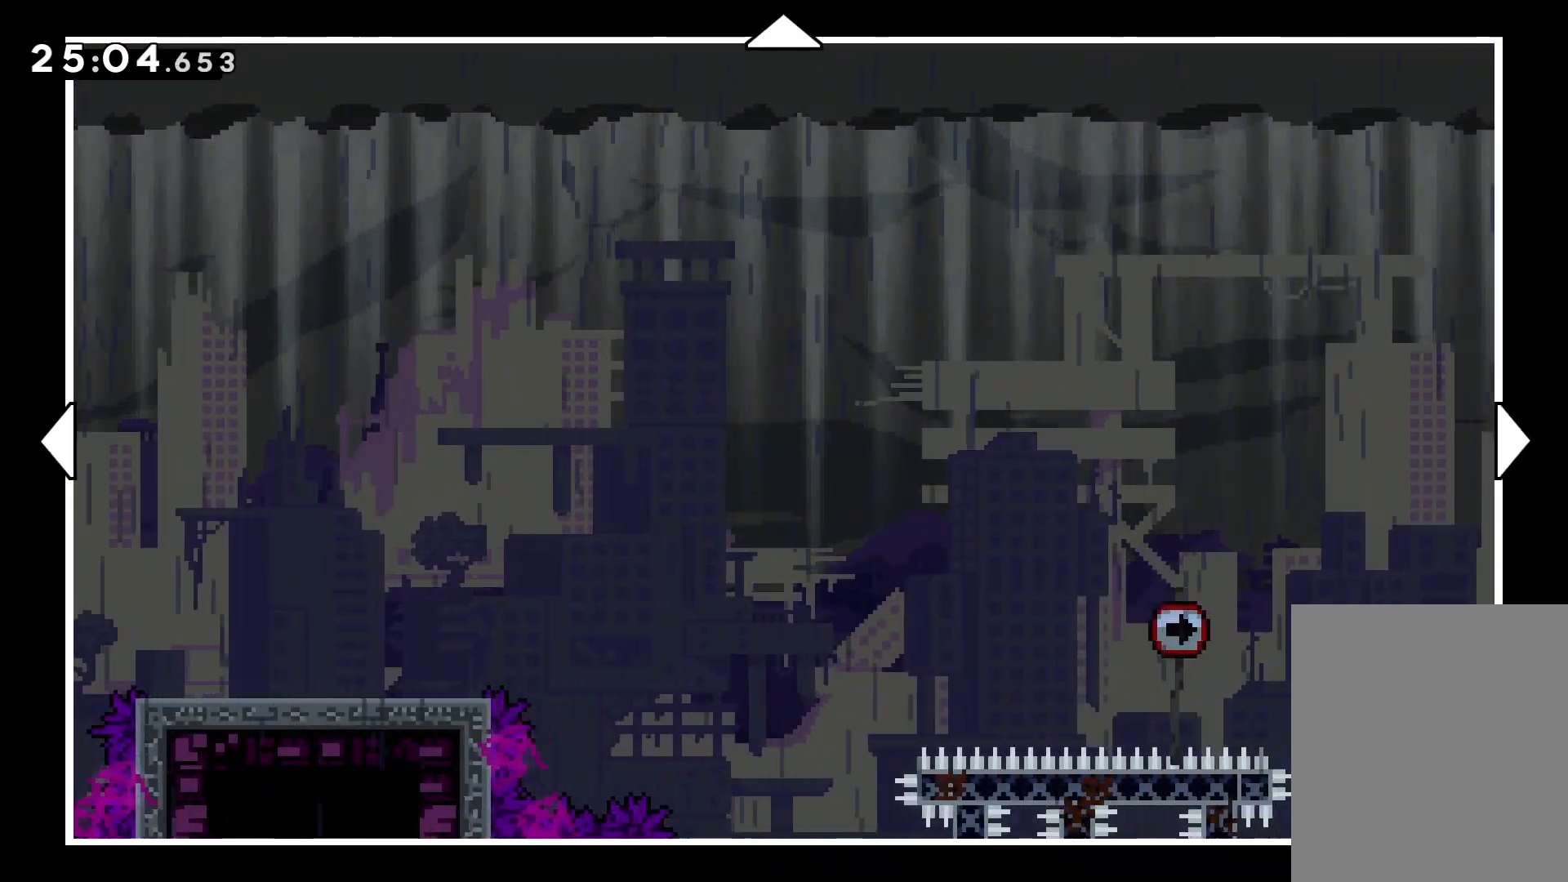
{"keys": ["right", "up"], "events": [[350, "up", "down"]]}
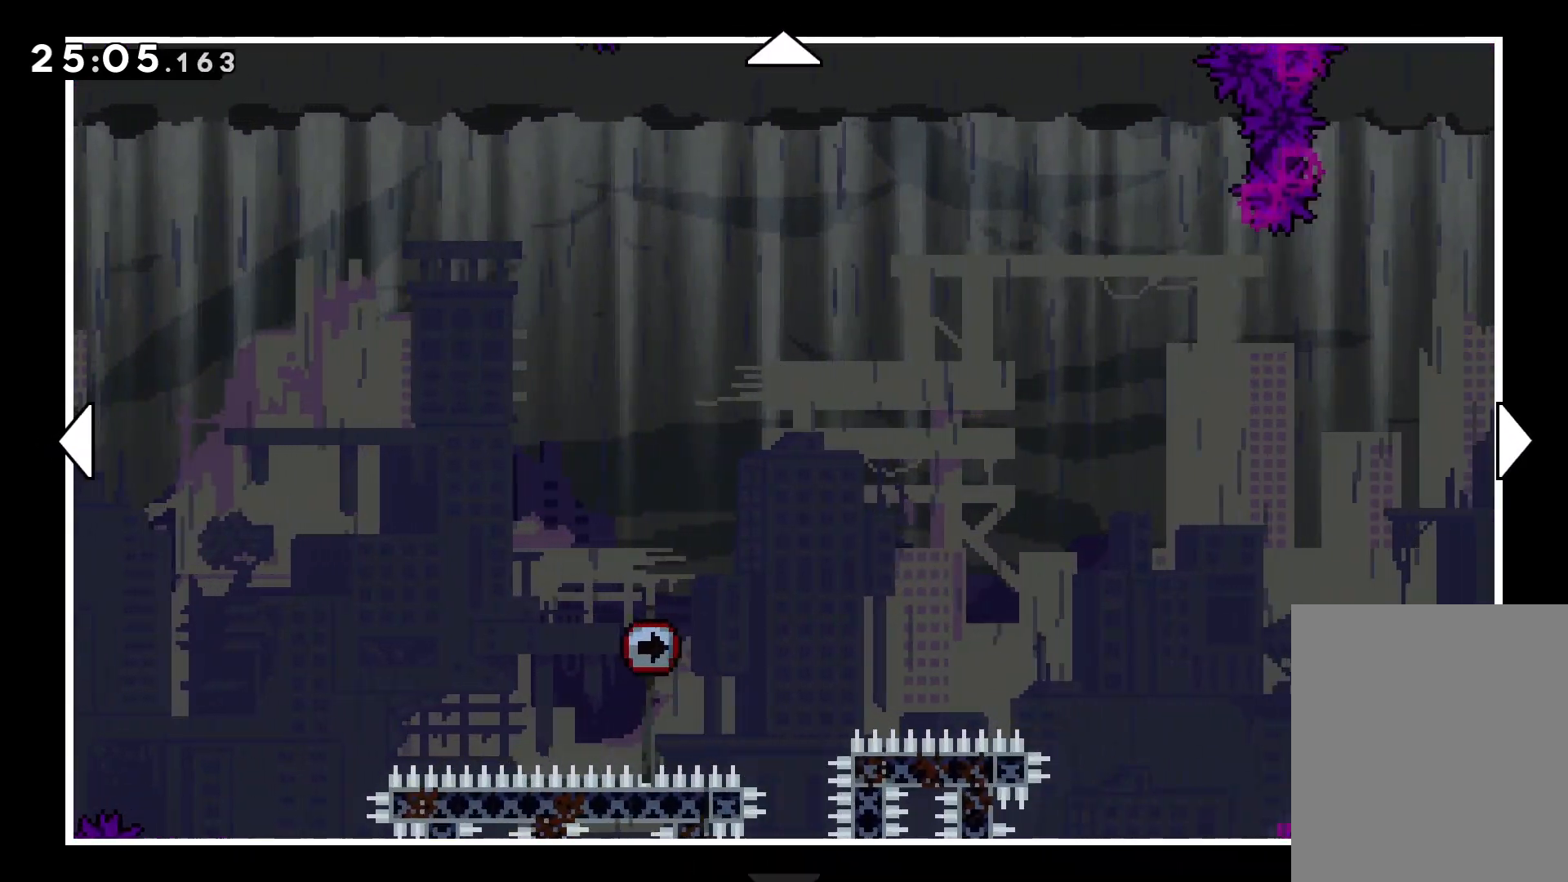
{"keys": ["right"], "events": [[316, "up", "up"]]}
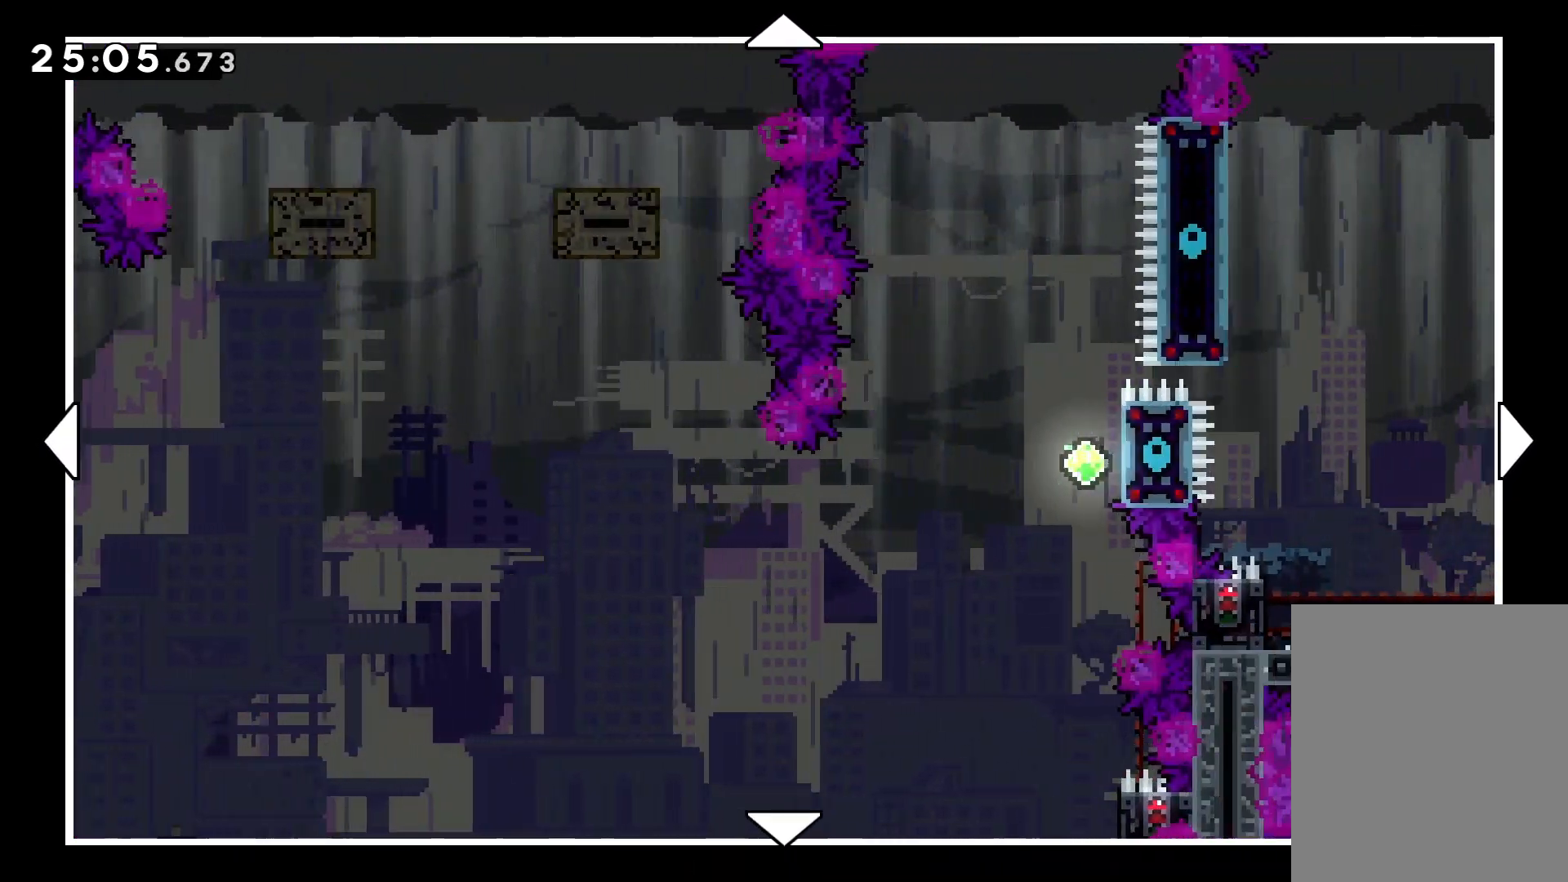
{"keys": ["down"], "events": [[333, "down", "down"], [500, "right", "up"]]}
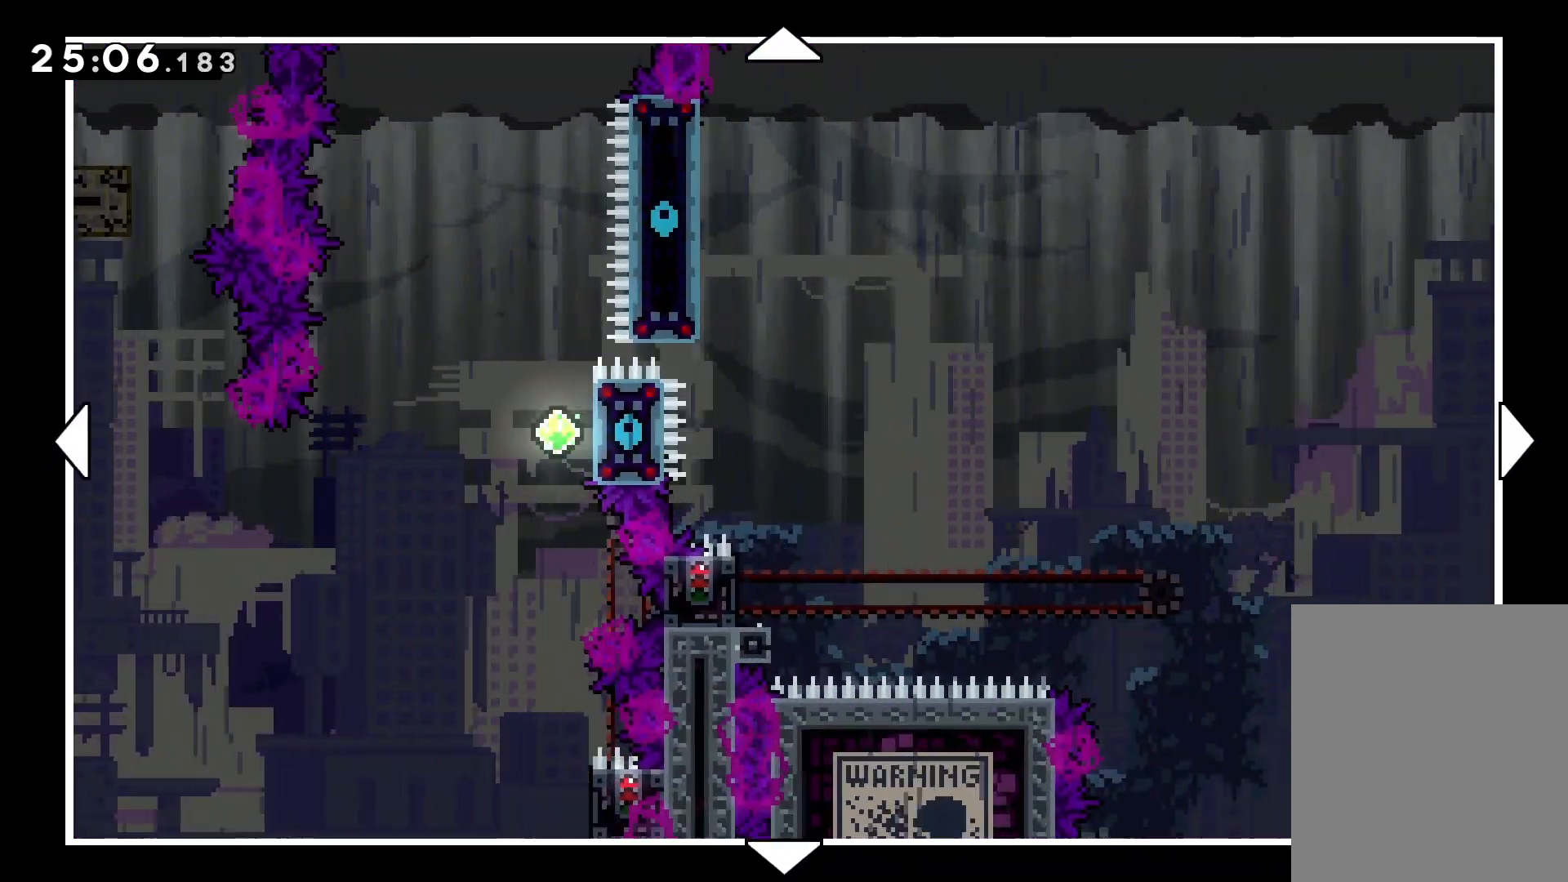
{"keys": [], "events": [[400, "down", "up"]]}
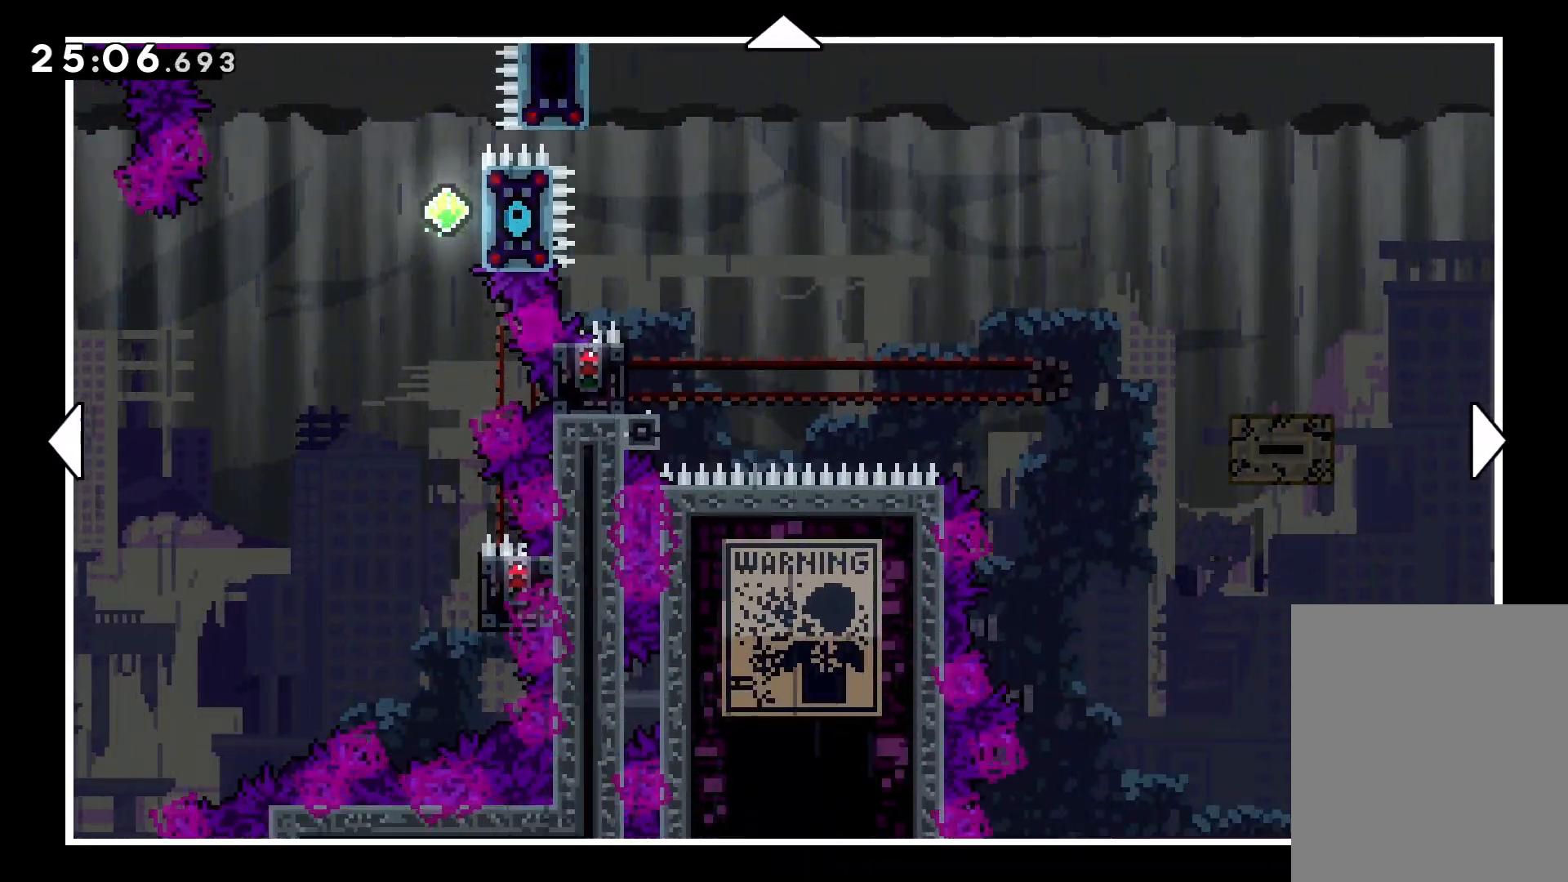
{"keys": [], "events": [[50, "up", "down"], [116, "left", "down"], [283, "left", "up"], [333, "up", "up"]]}
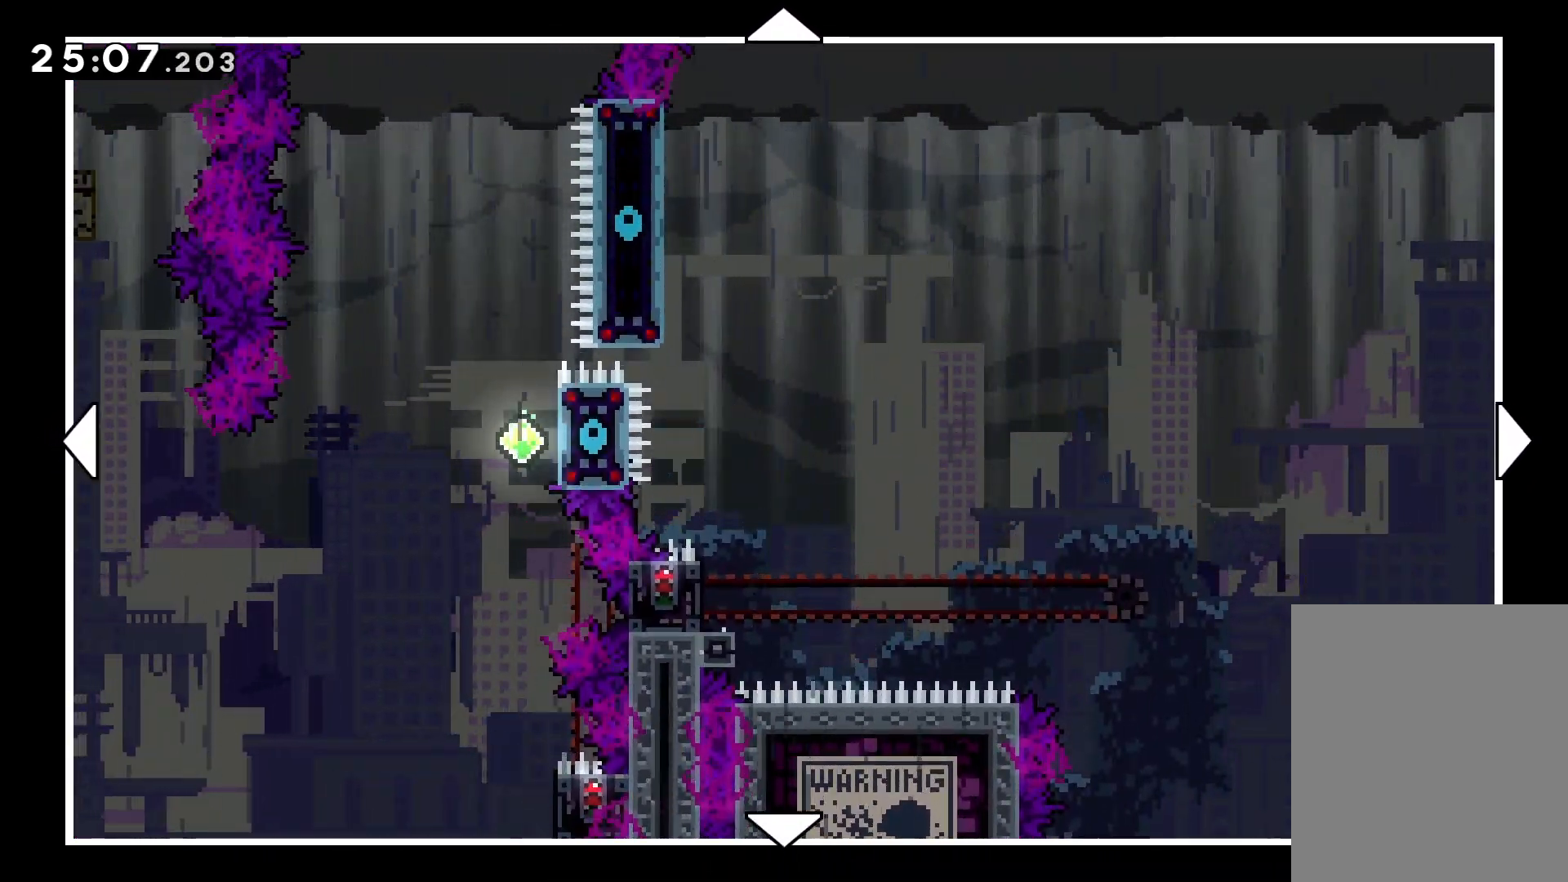
{"keys": [], "events": [[83, "down", "down"], [266, "down", "up"]]}
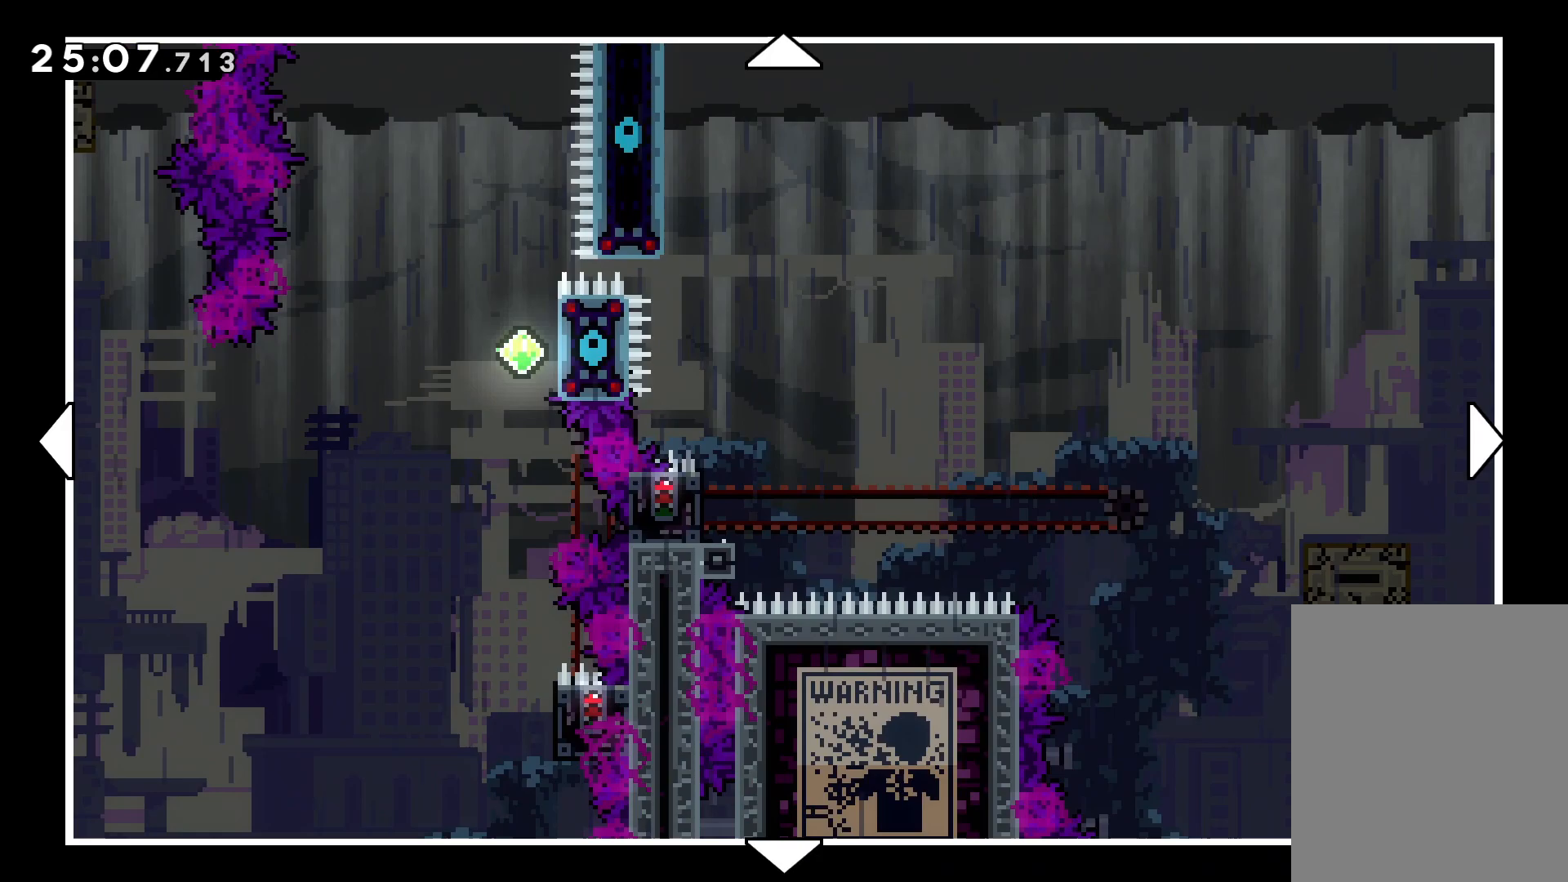
{"keys": [], "events": []}
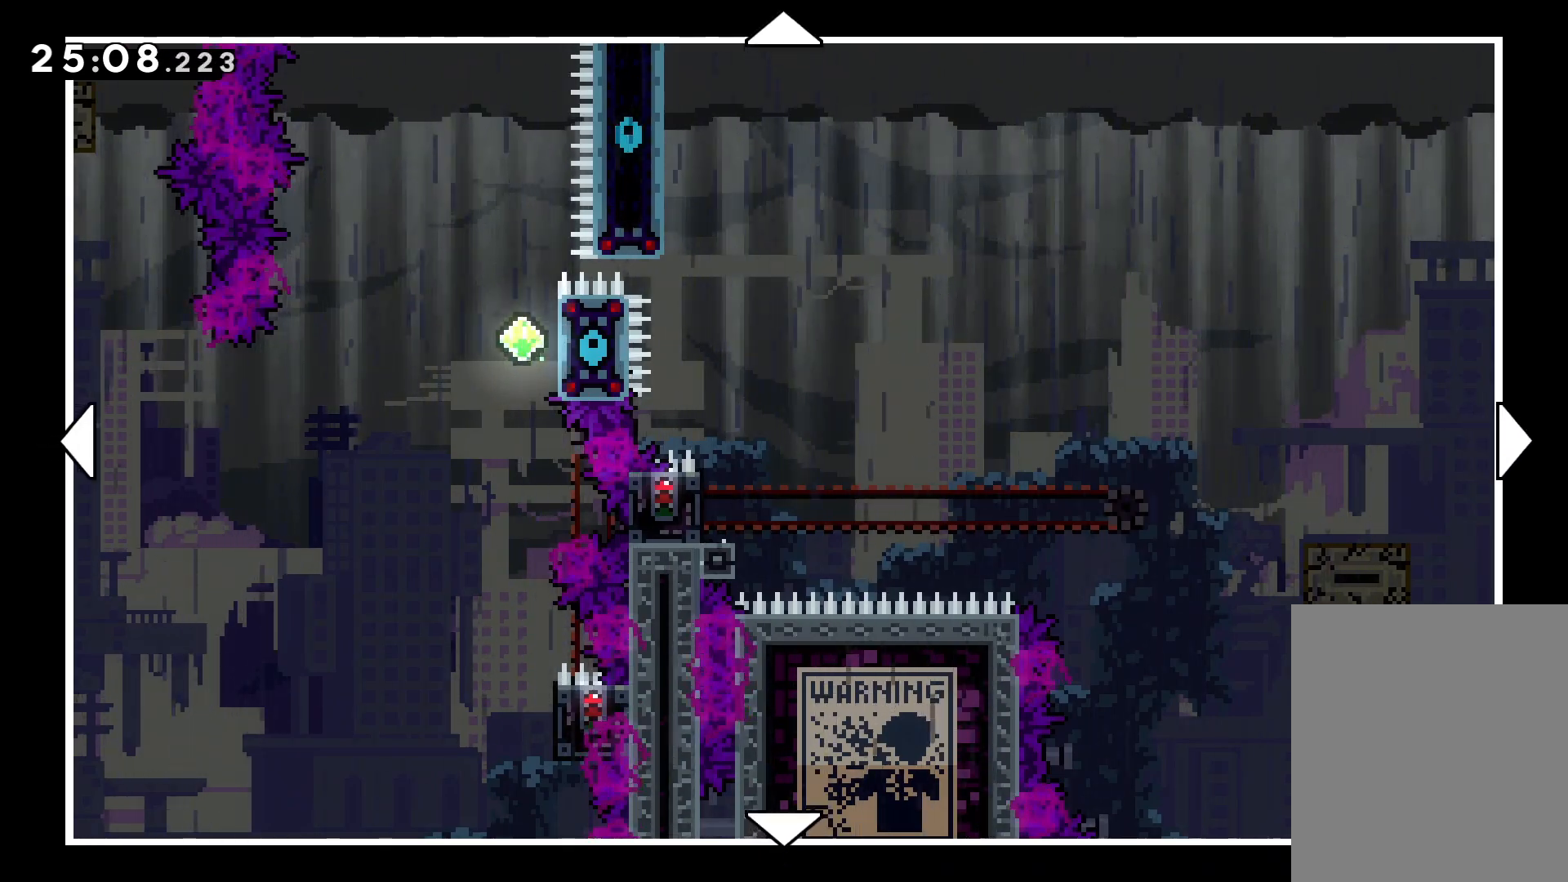
{"keys": [], "events": []}
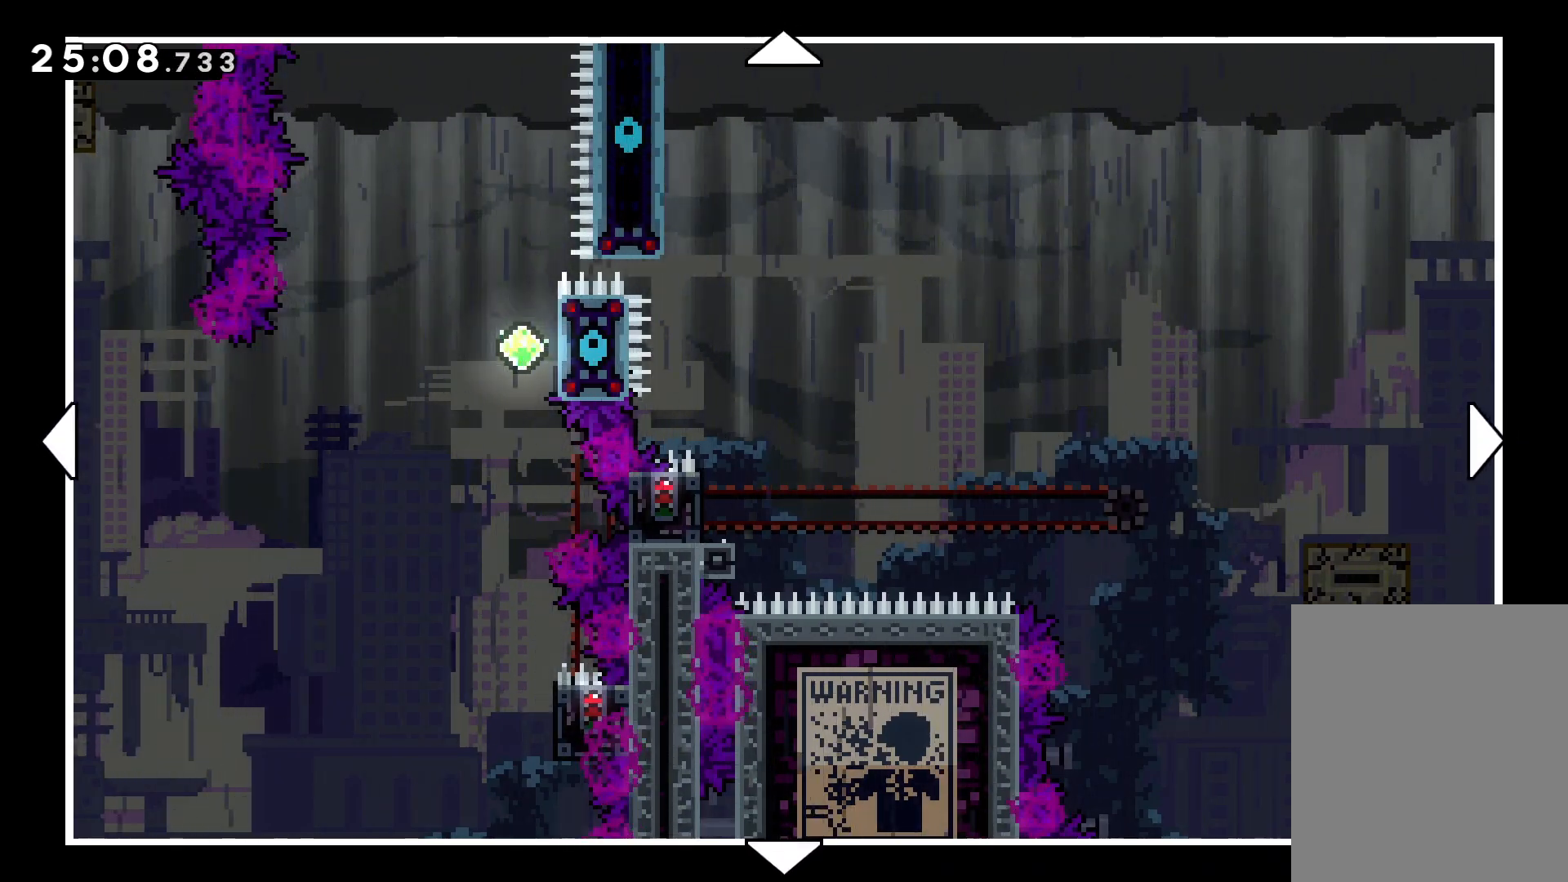
{"keys": ["up"], "events": [[333, "up", "down"]]}
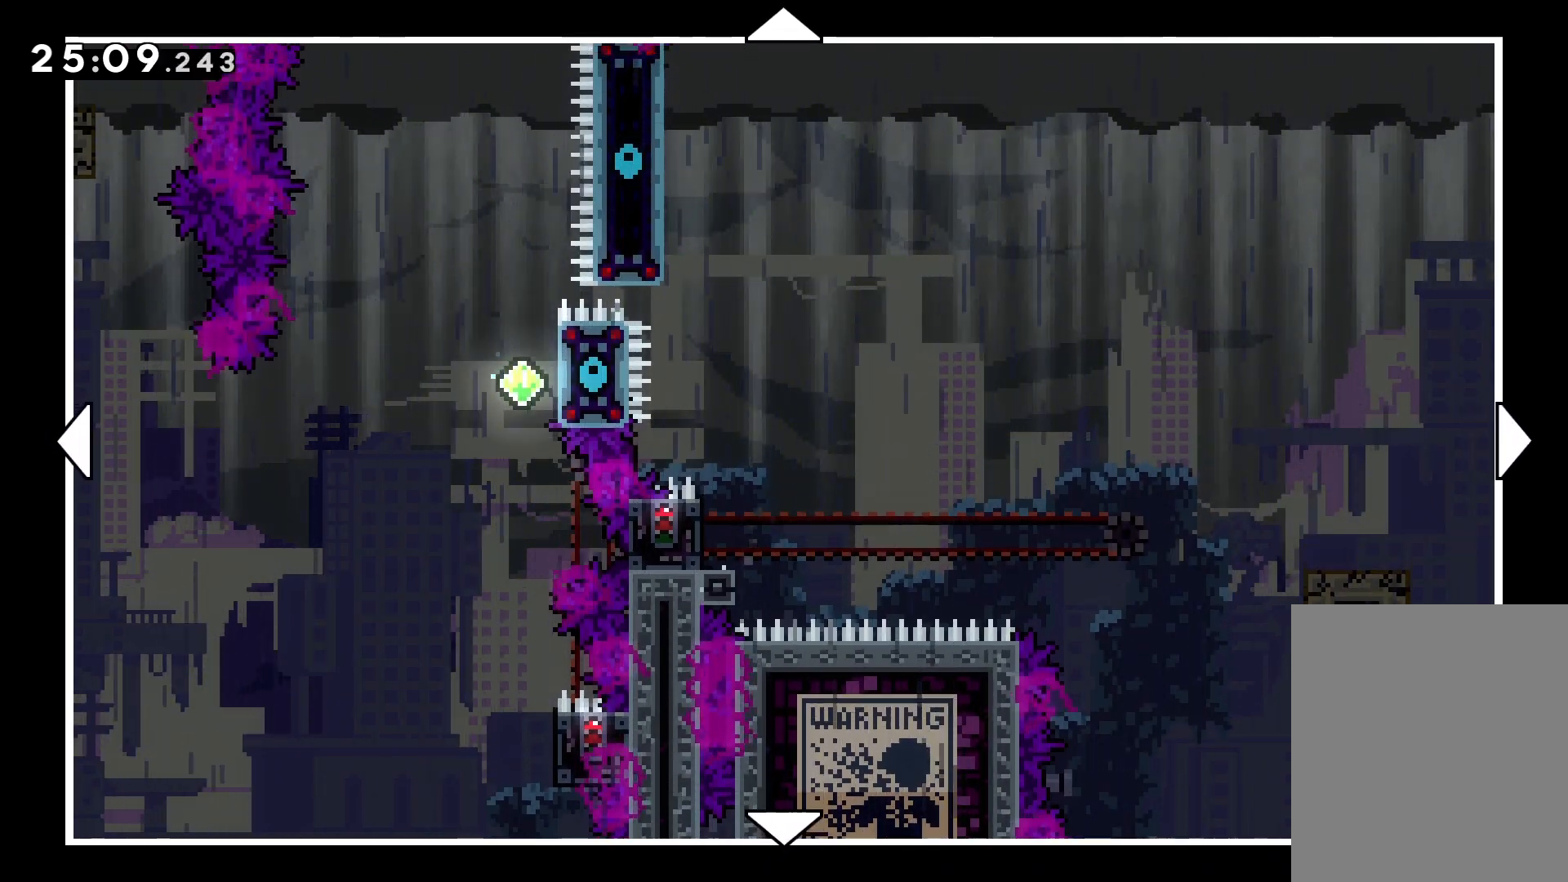
{"keys": ["left", "up"], "events": [[300, "left", "down"]]}
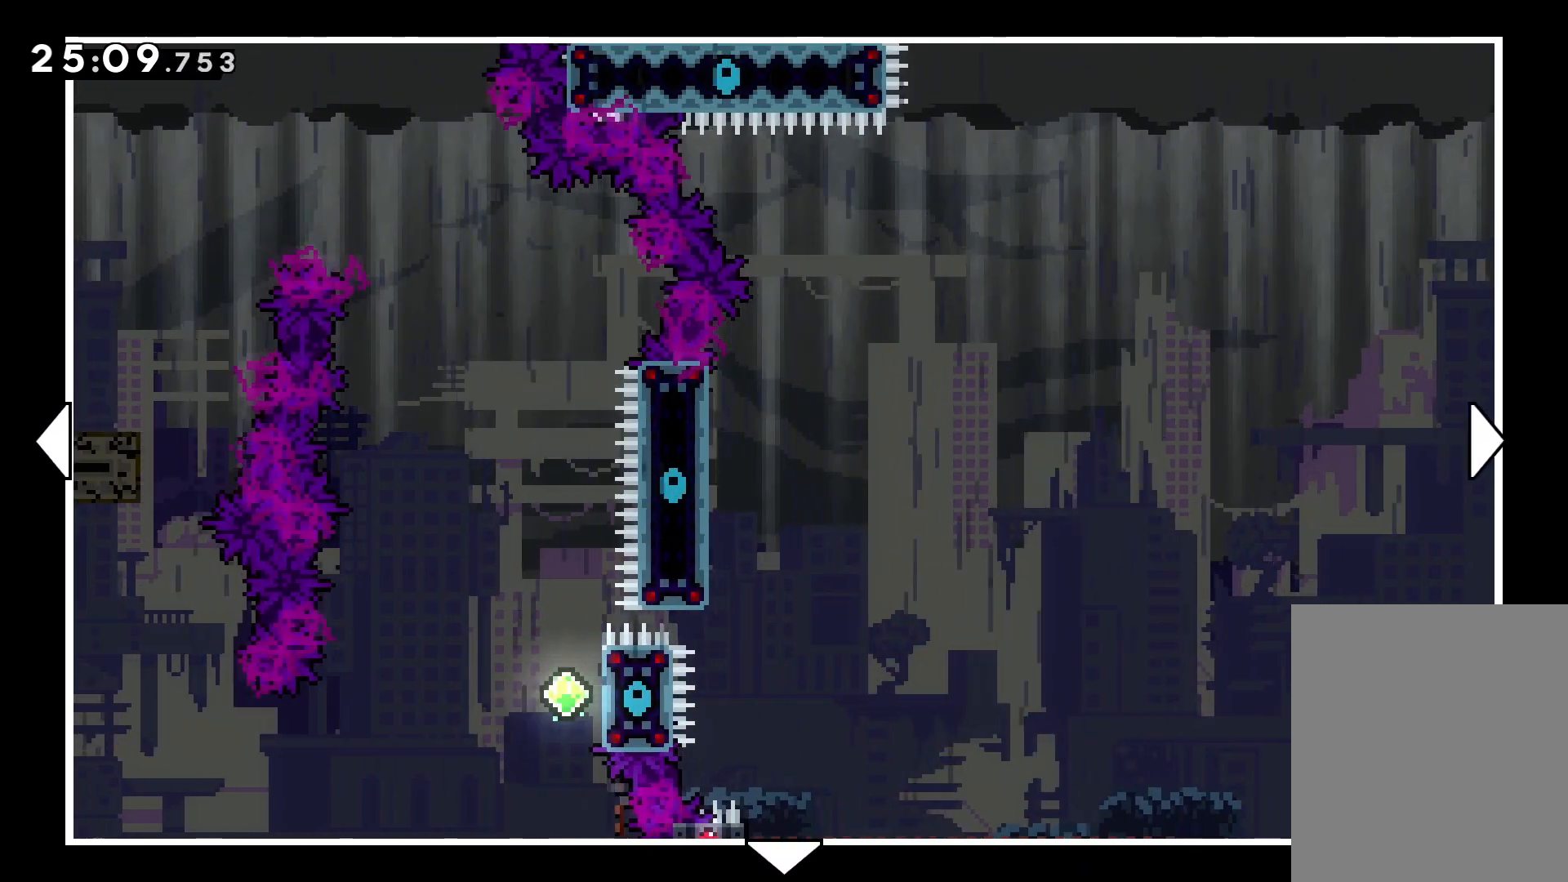
{"keys": ["left", "up"], "events": [[33, "left", "up"], [133, "left", "down"]]}
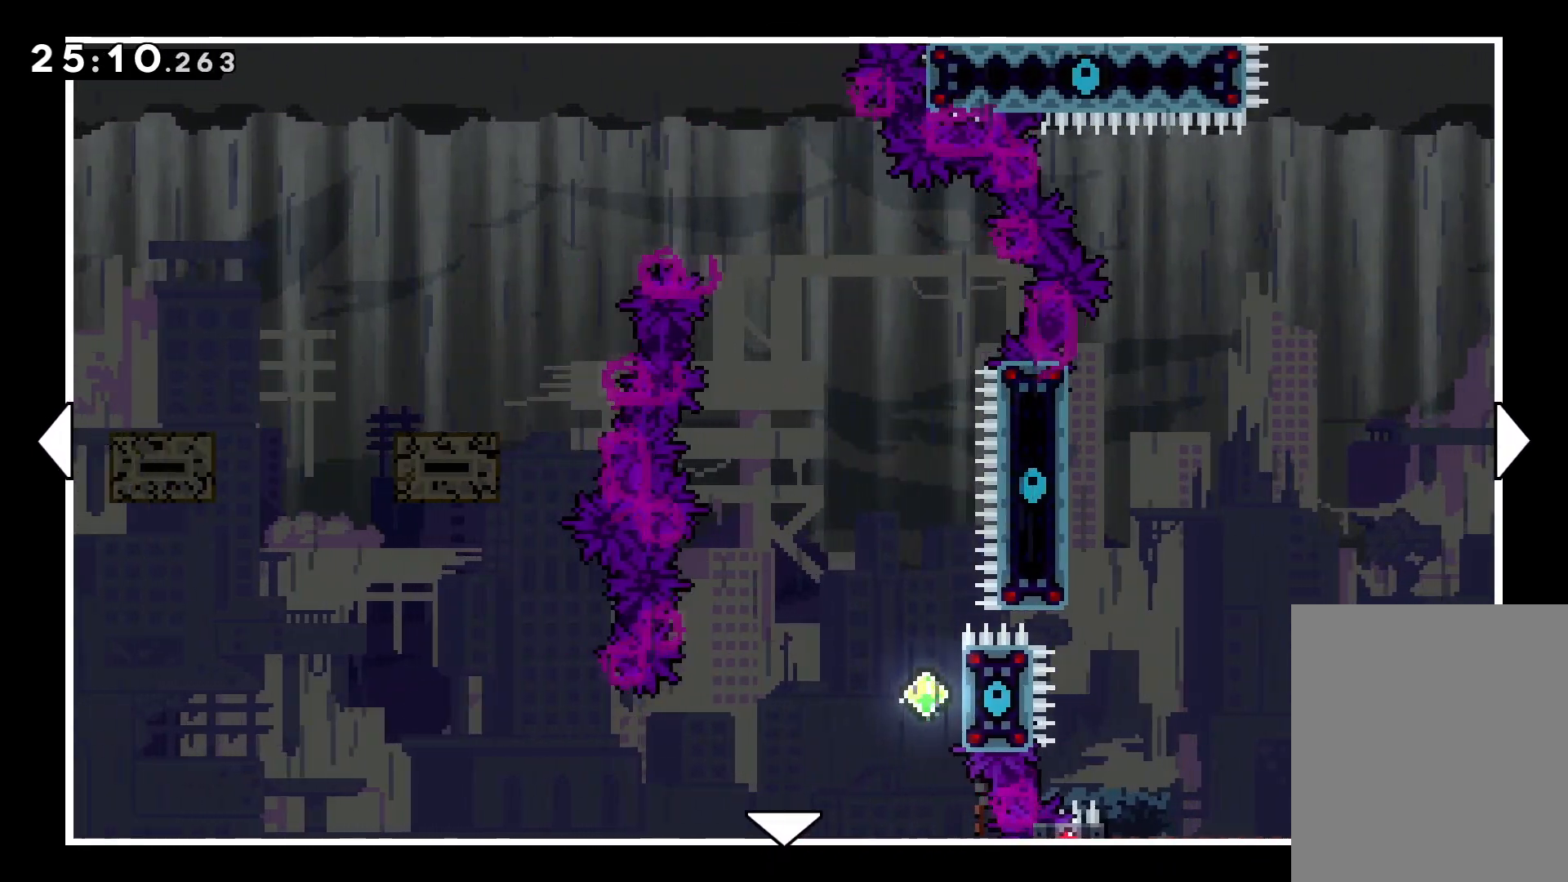
{"keys": ["left"], "events": [[50, "up", "up"]]}
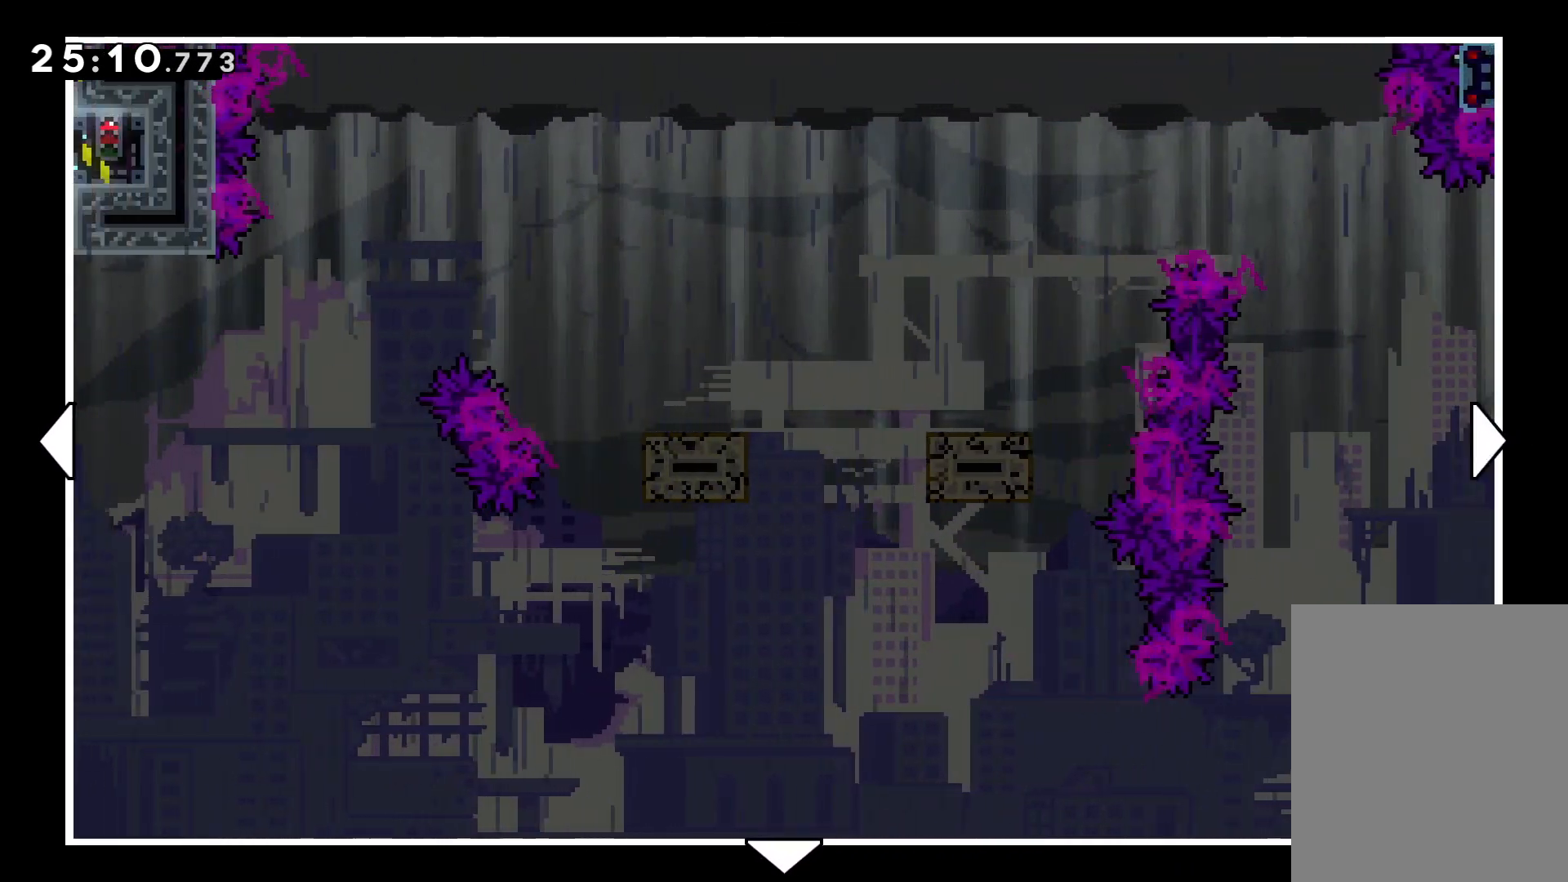
{"keys": ["right"], "events": [[66, "left", "up"], [66, "right", "down"]]}
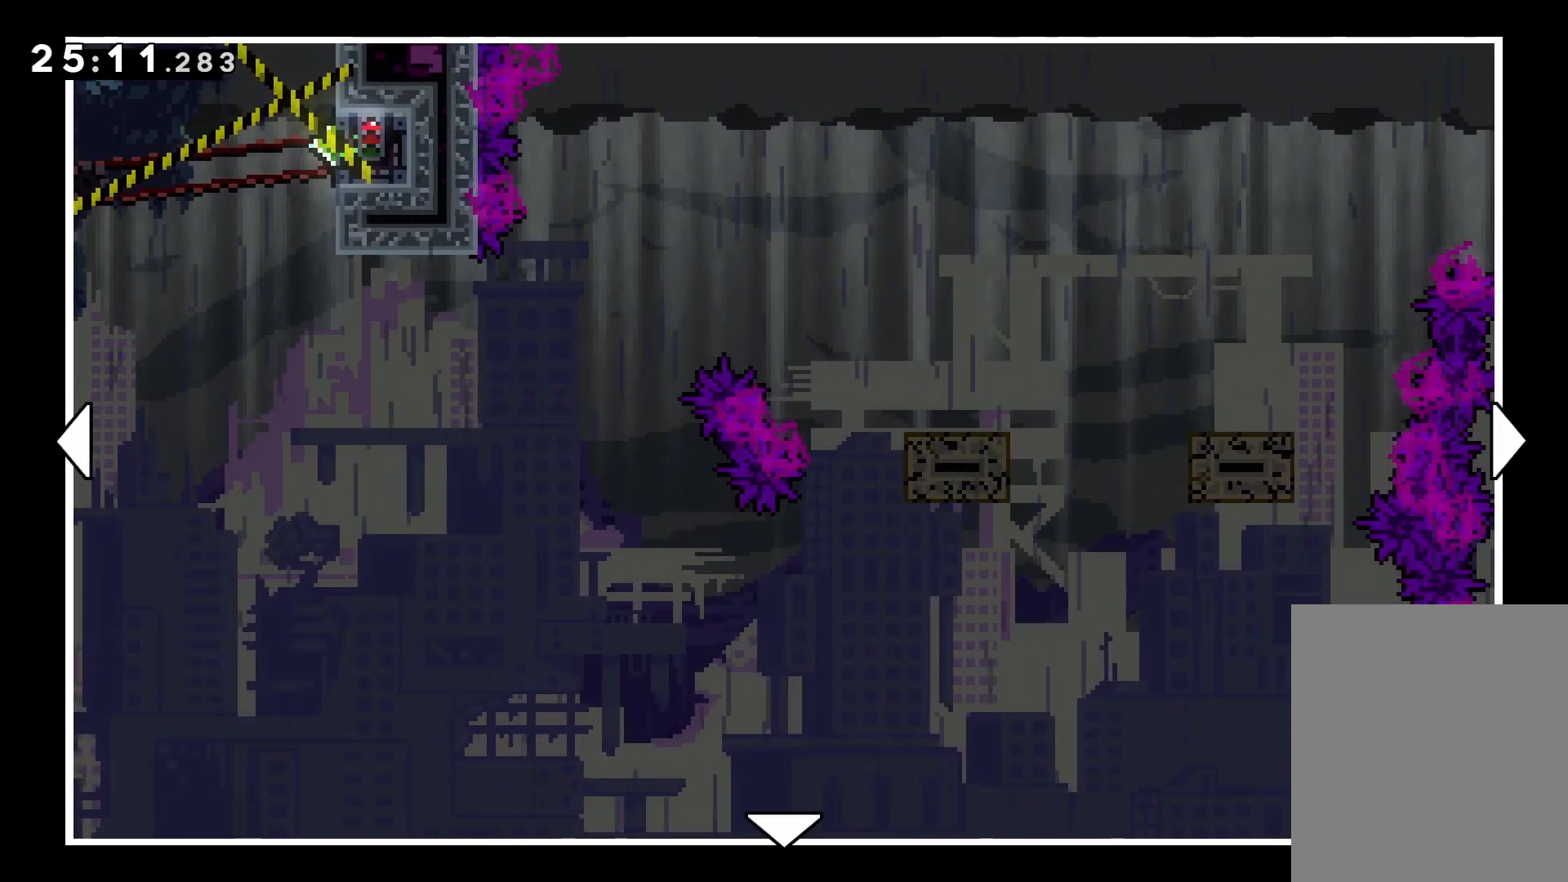
{"keys": ["right"], "events": [[266, "down", "down"], [433, "down", "up"]]}
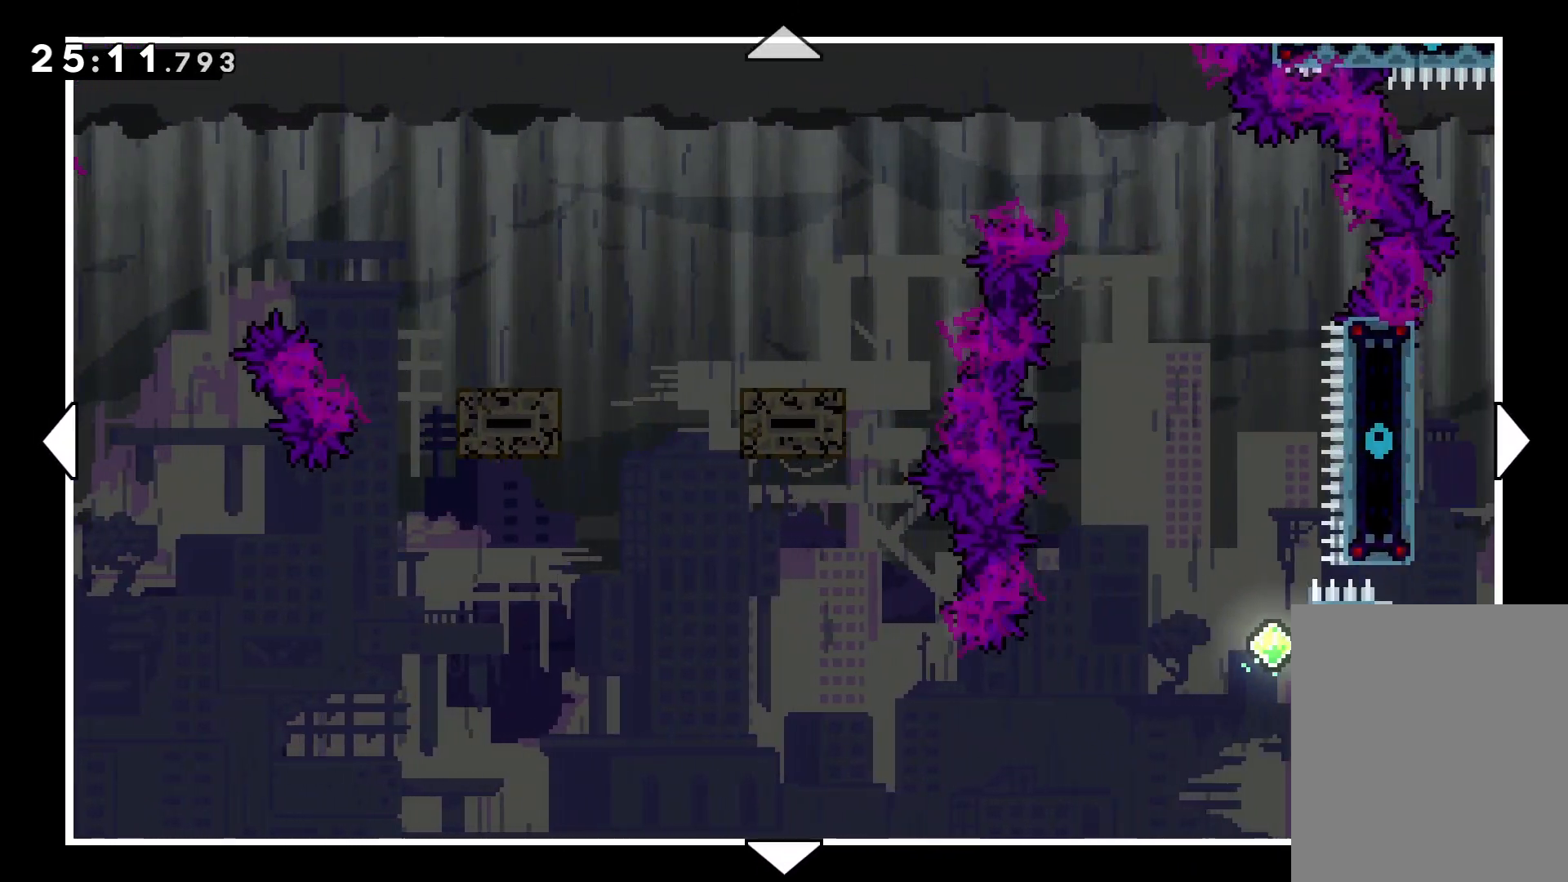
{"keys": [], "events": [[233, "right", "up"]]}
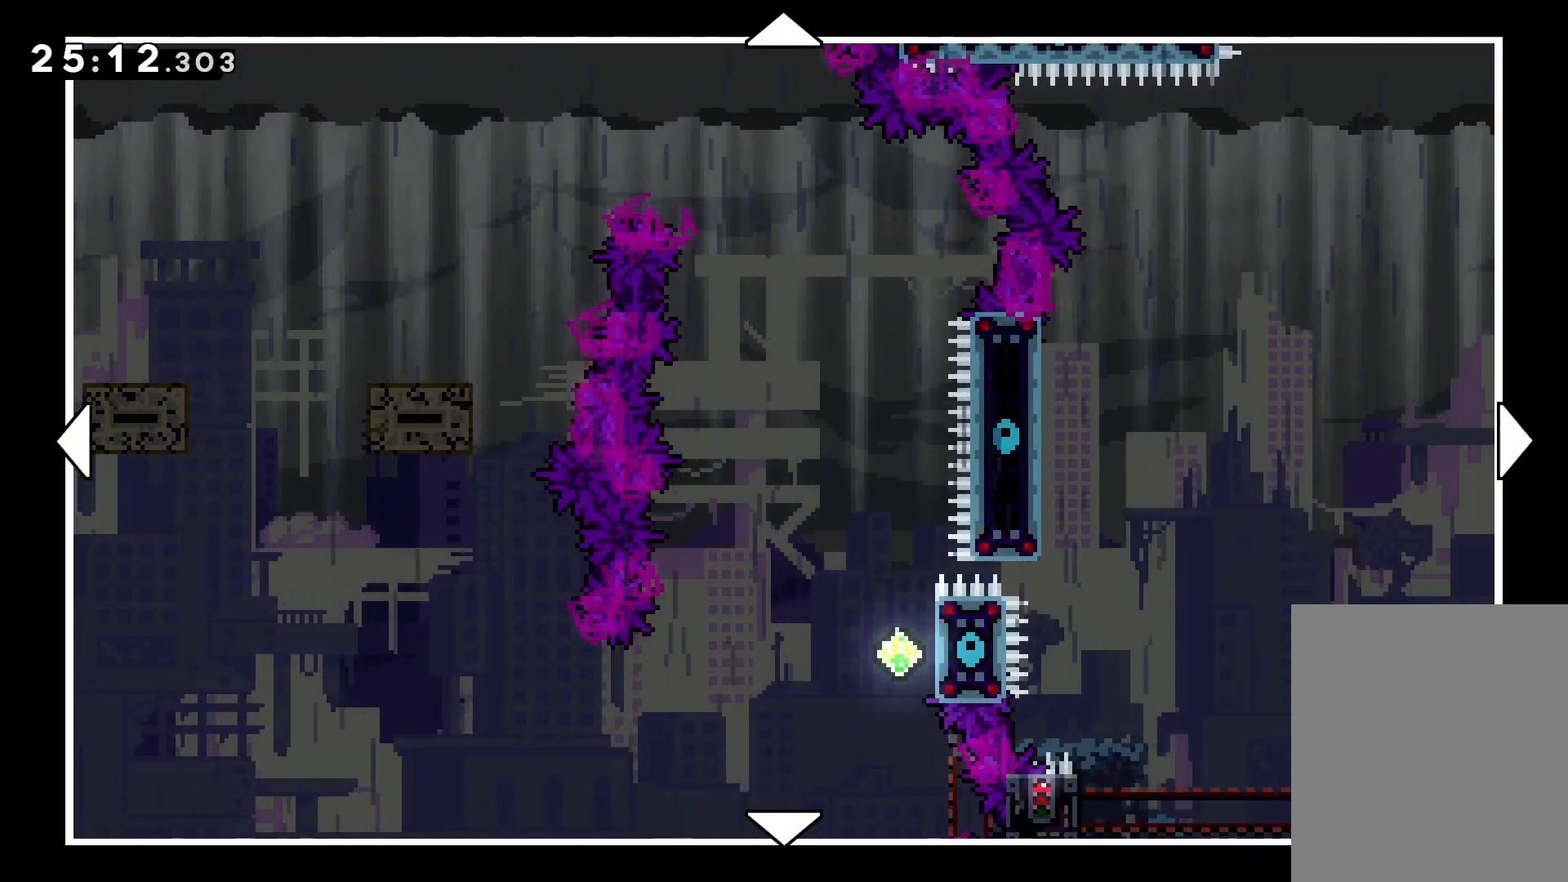
{"keys": [], "events": []}
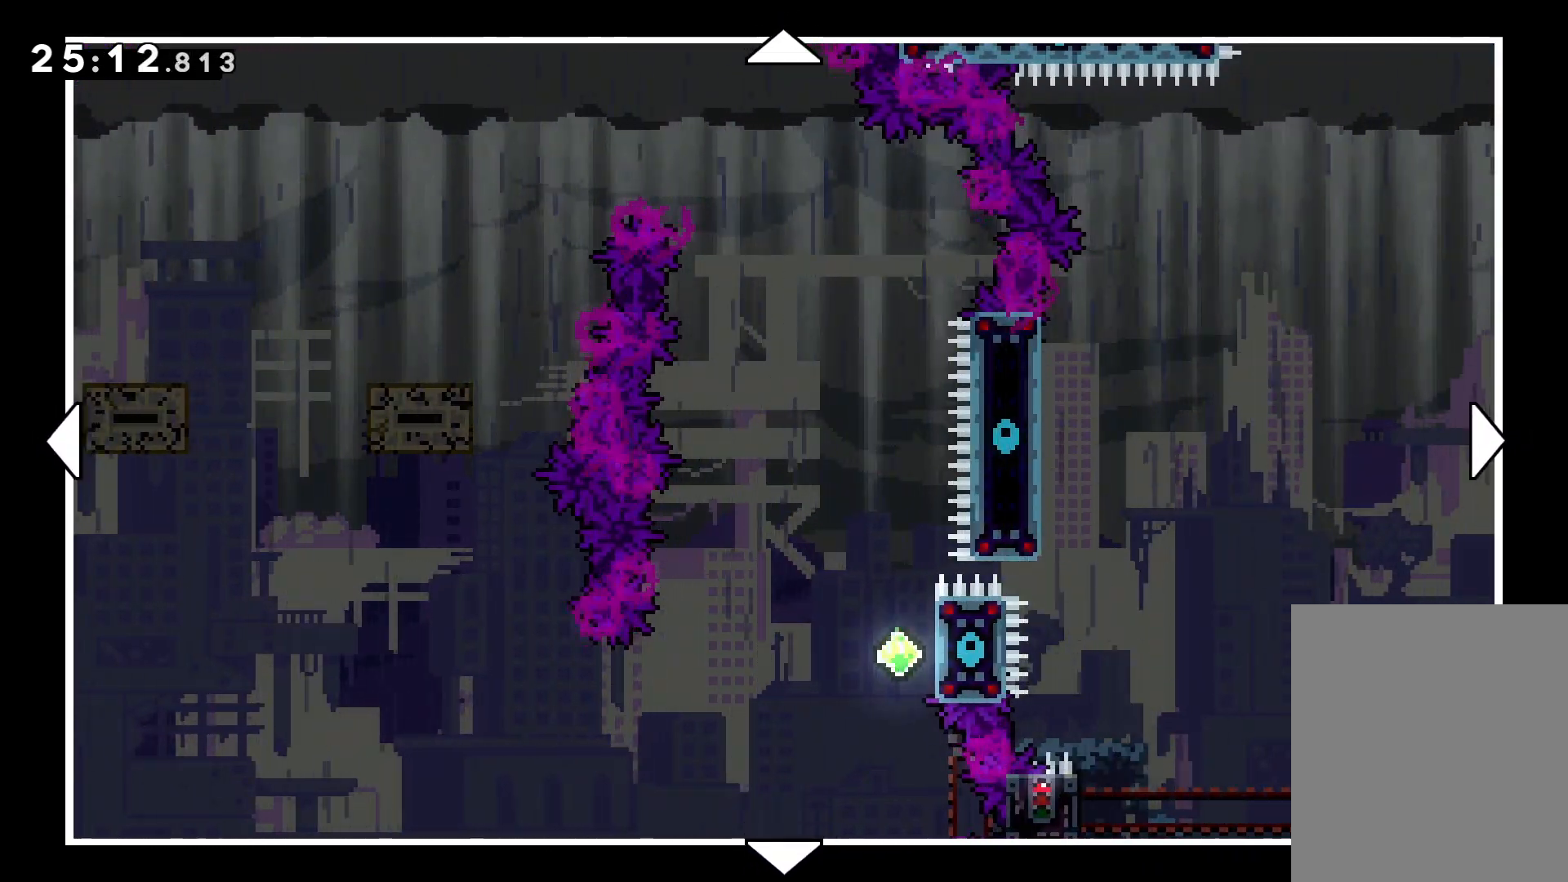
{"keys": ["down"], "events": [[150, "down", "down"]]}
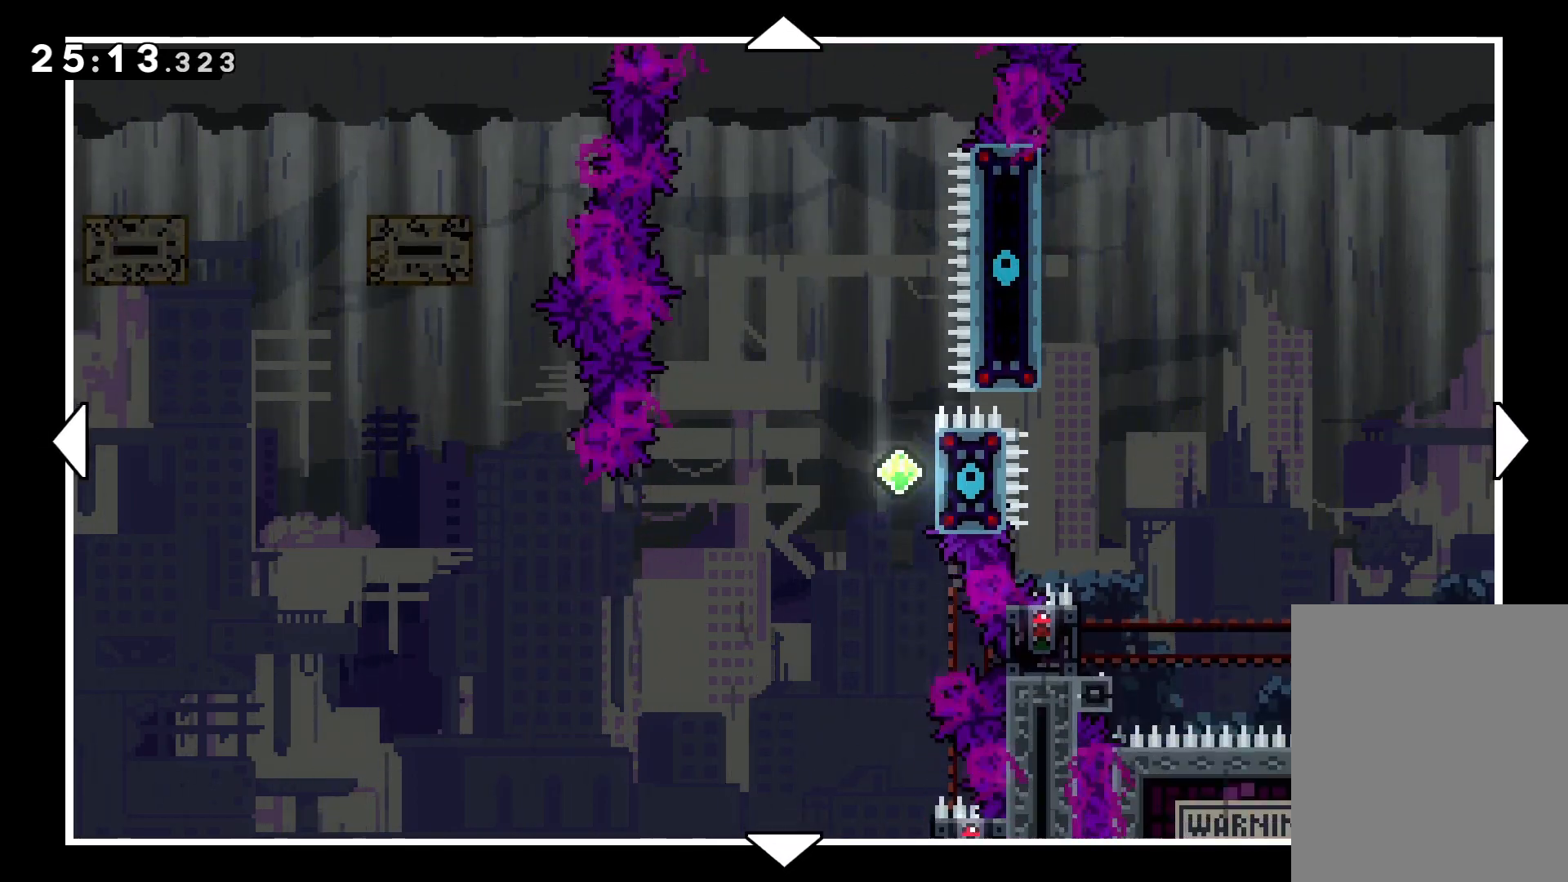
{"keys": [], "events": [[100, "down", "up"]]}
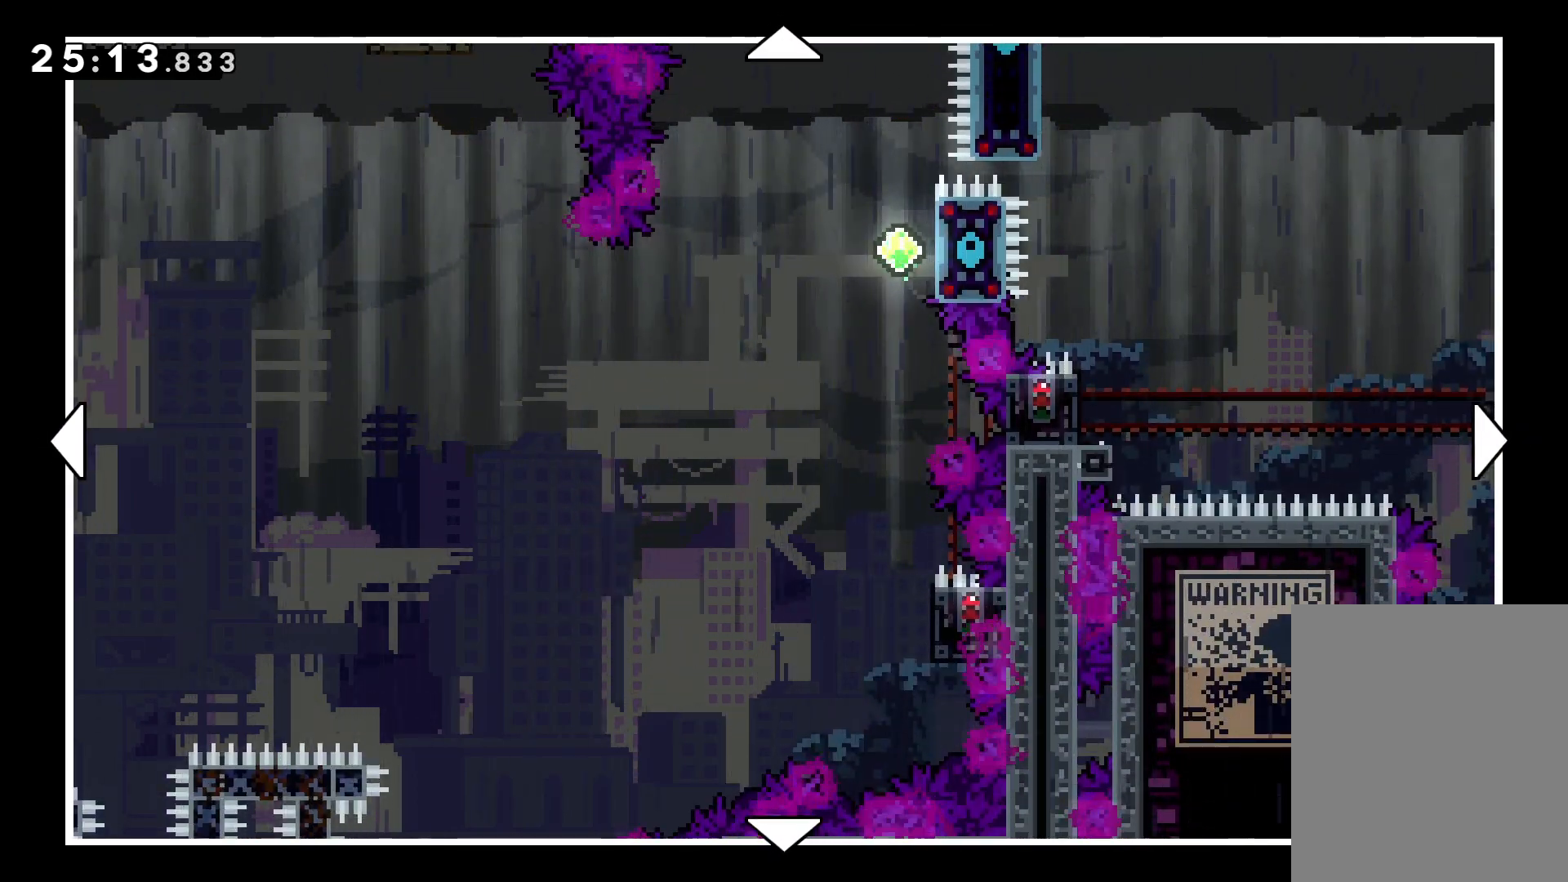
{"keys": [], "events": [[300, "up", "down"], [400, "up", "up"]]}
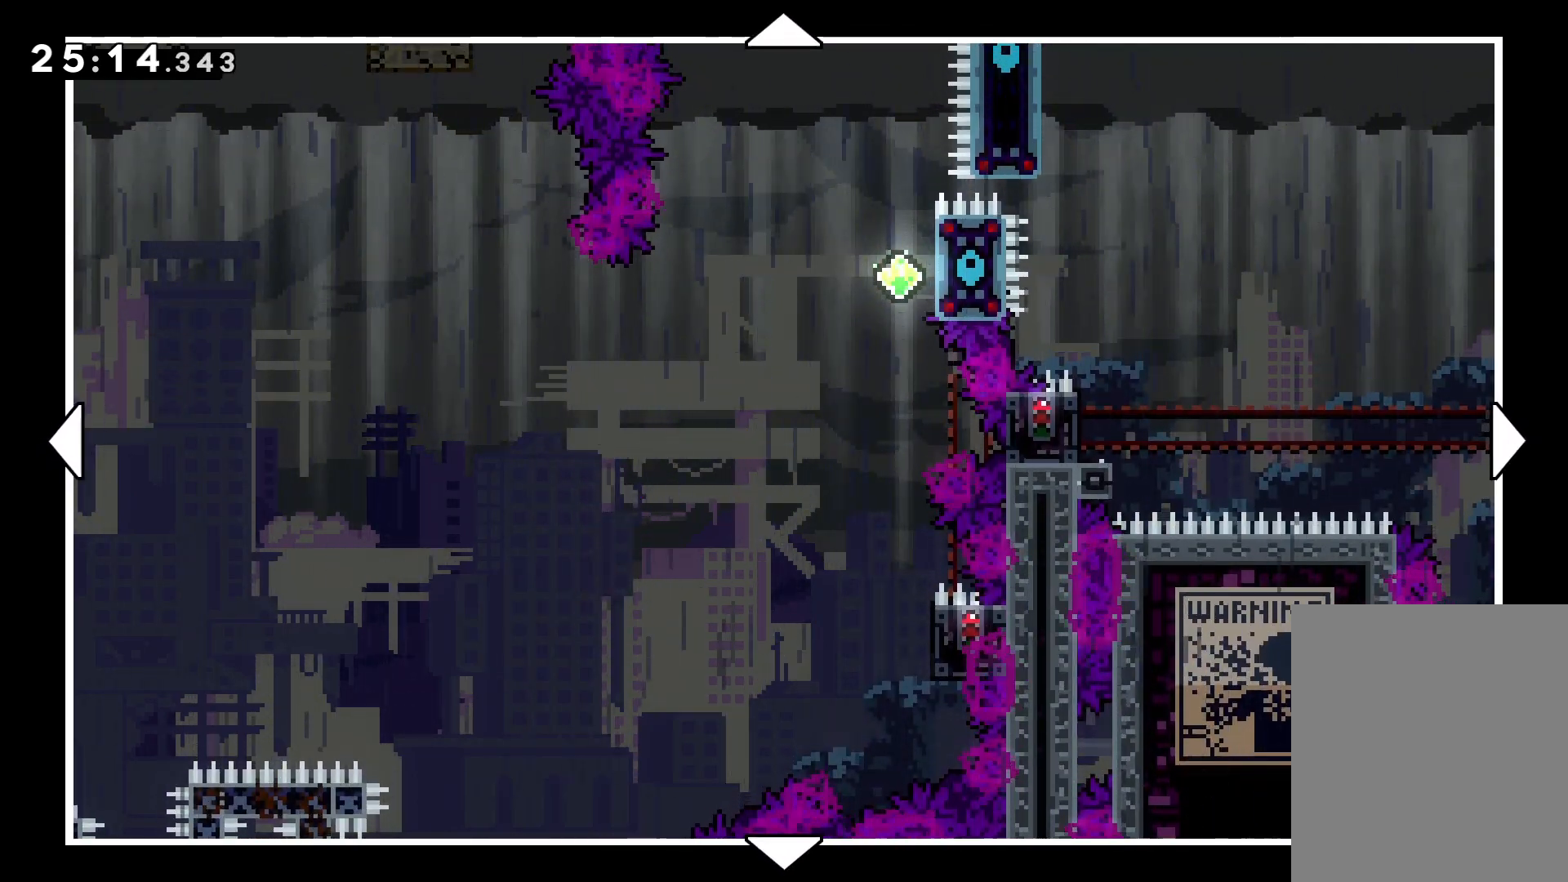
{"keys": [], "events": []}
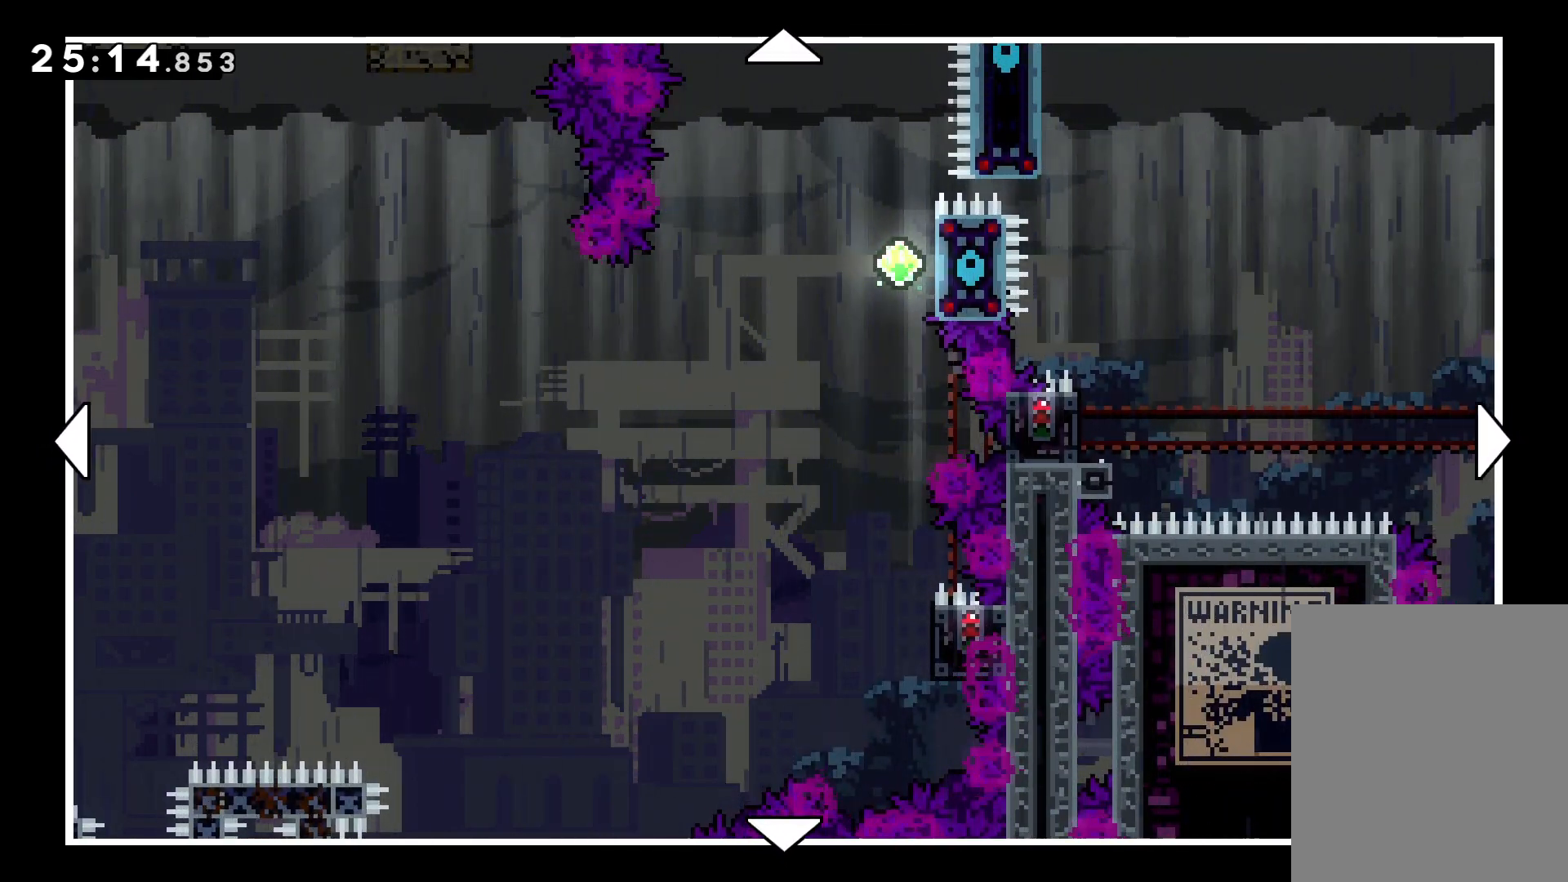
{"keys": [], "events": []}
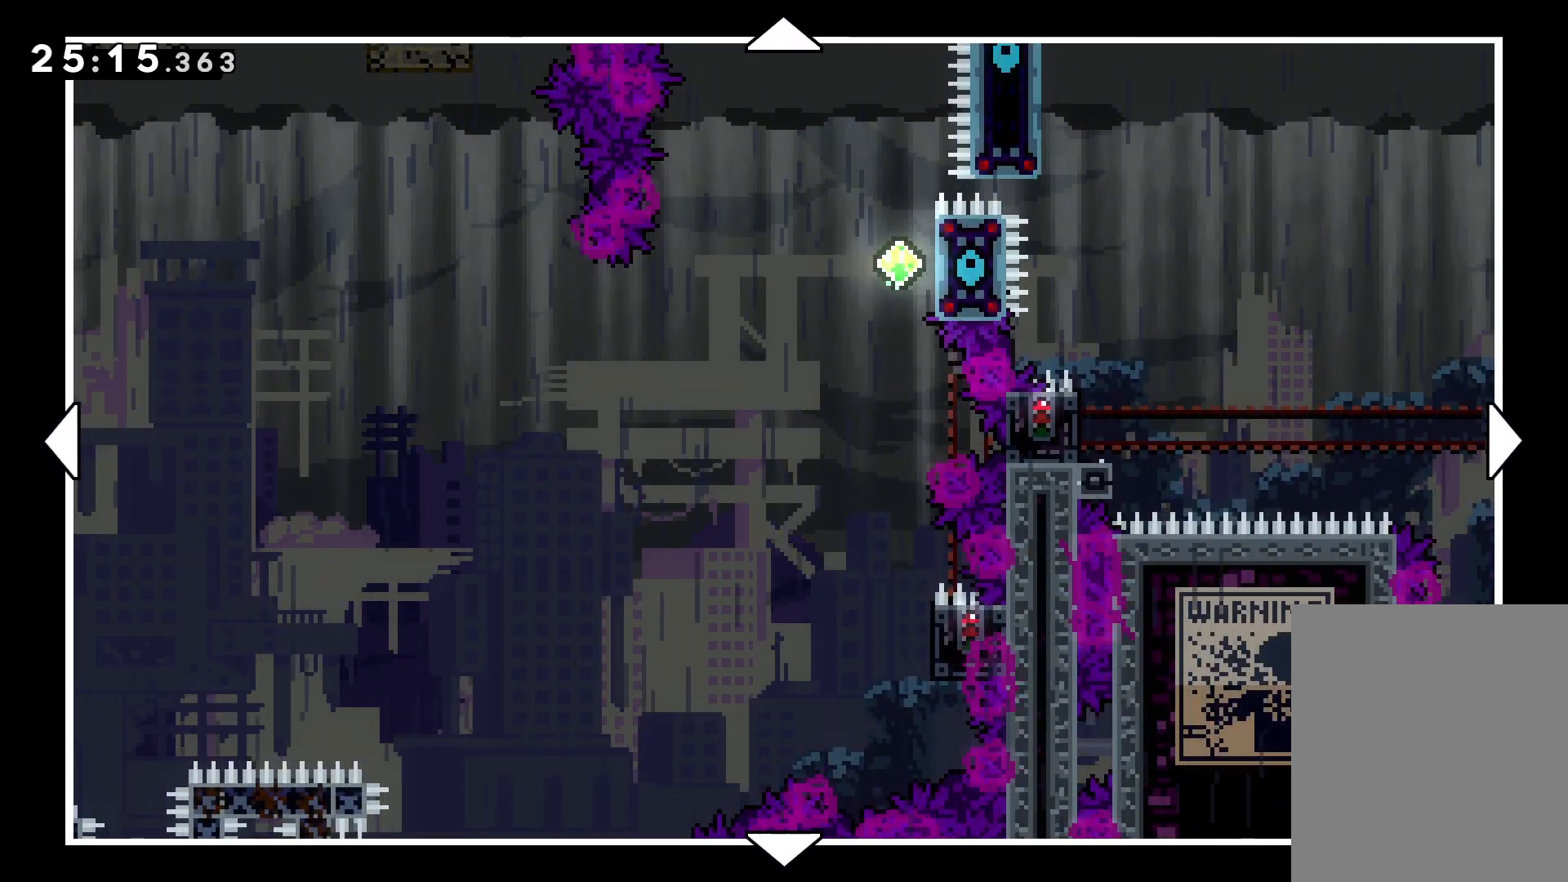
{"keys": ["left", "up"], "events": [[383, "up", "down"], [466, "left", "down"]]}
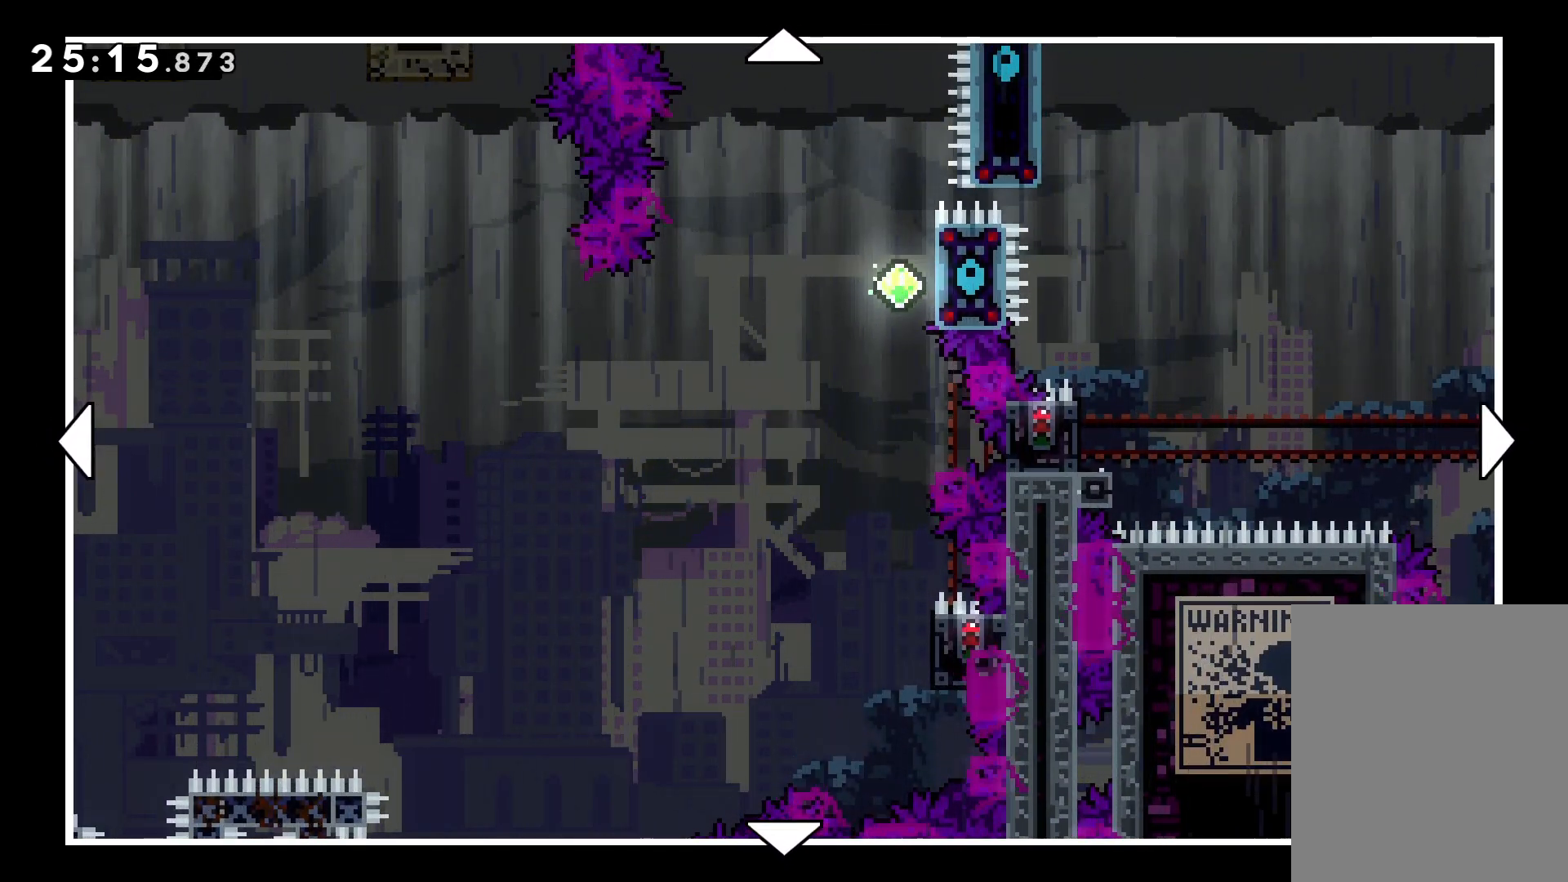
{"keys": [], "events": [[300, "up", "up"], [316, "left", "up"]]}
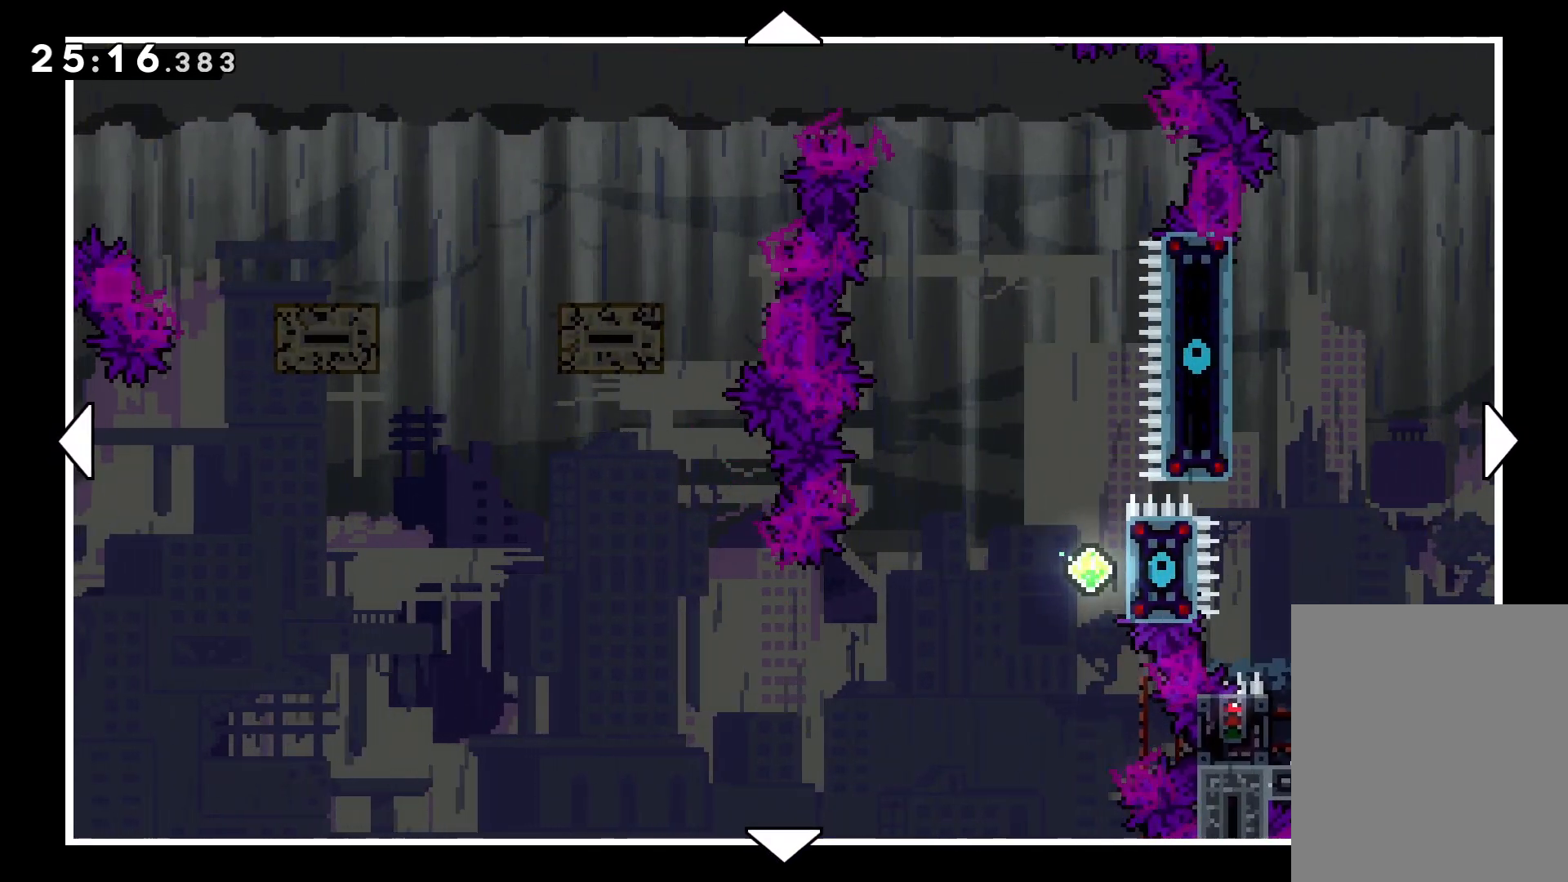
{"keys": ["down", "right"], "events": [[50, "up", "down"], [83, "left", "down"], [216, "left", "up"], [216, "up", "up"], [333, "down", "down"], [383, "right", "down"]]}
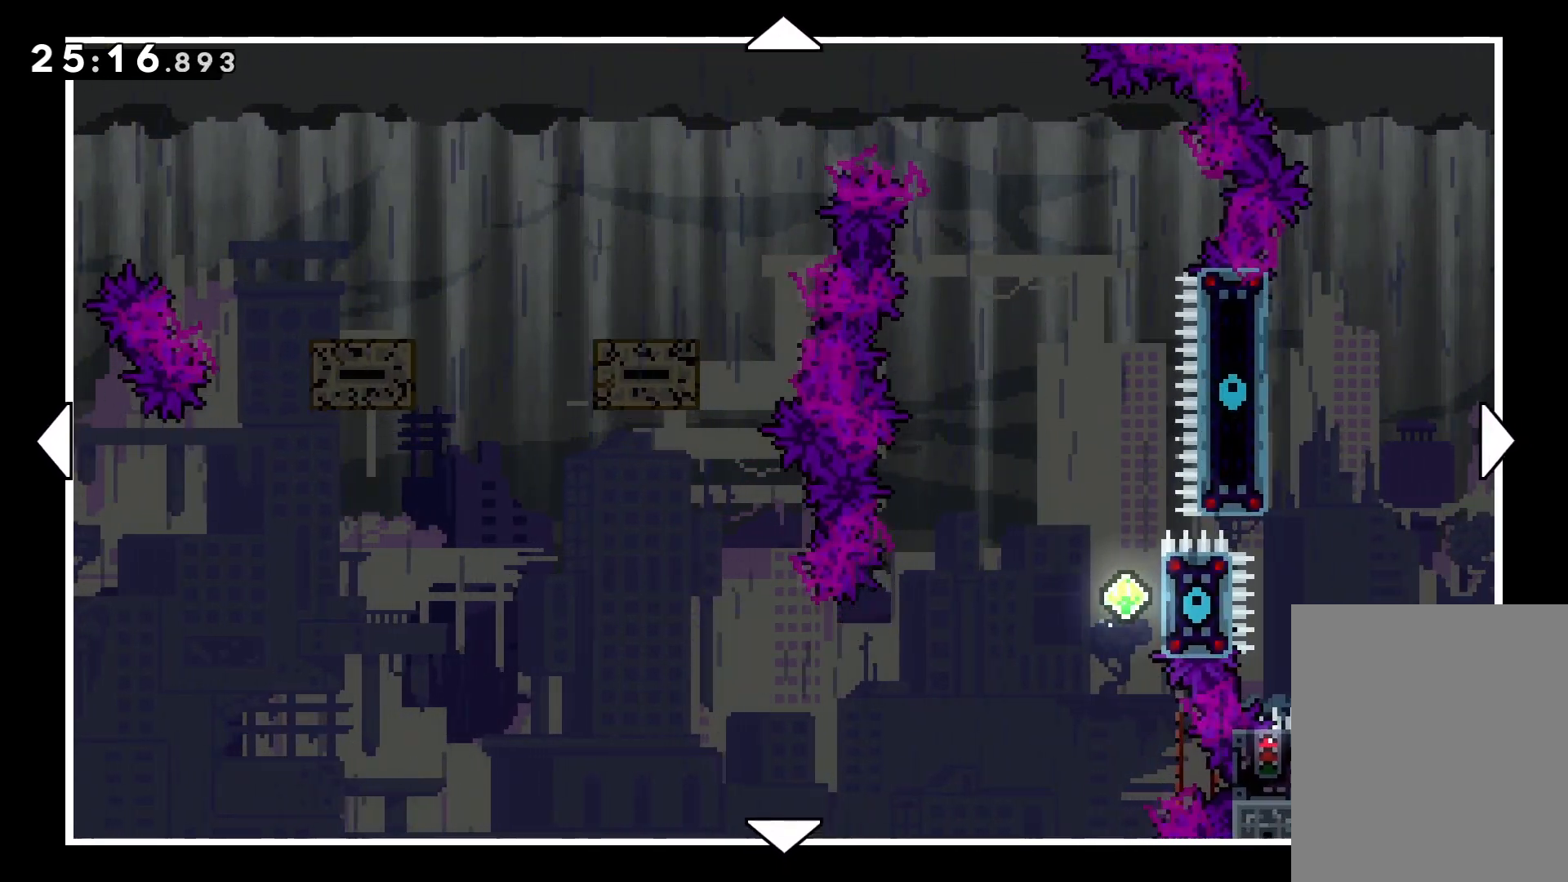
{"keys": [], "events": [[333, "right", "up"], [366, "down", "up"]]}